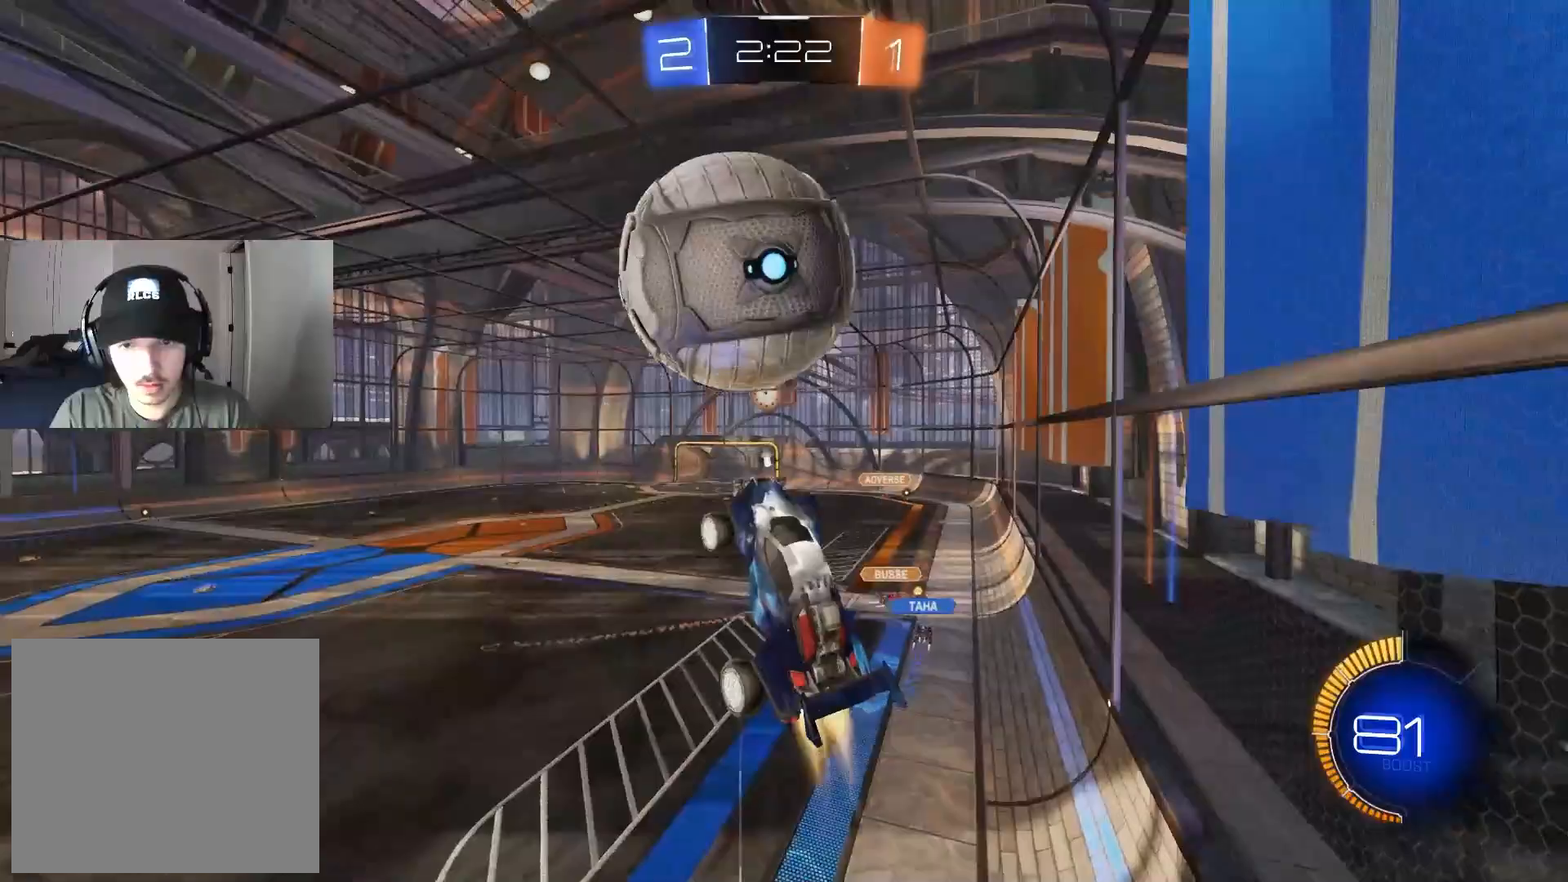
Gameplay with a controller (PlayStation layout); each line is a JSON object with the inputs held at the frame after it. "events" lists button and stick changes between this image and that frame as [ms after this image, input, new state], when the widget could be followed in between.
{"buttons": ["R2"], "left_stick": "up-right", "right_stick": "center", "events": [[17, "CIRCLE", "down"], [150, "L1", "down"], [200, "left_stick", "up"], [250, "L1", "up"], [400, "CIRCLE", "up"], [400, "left_stick", "up-right"]]}
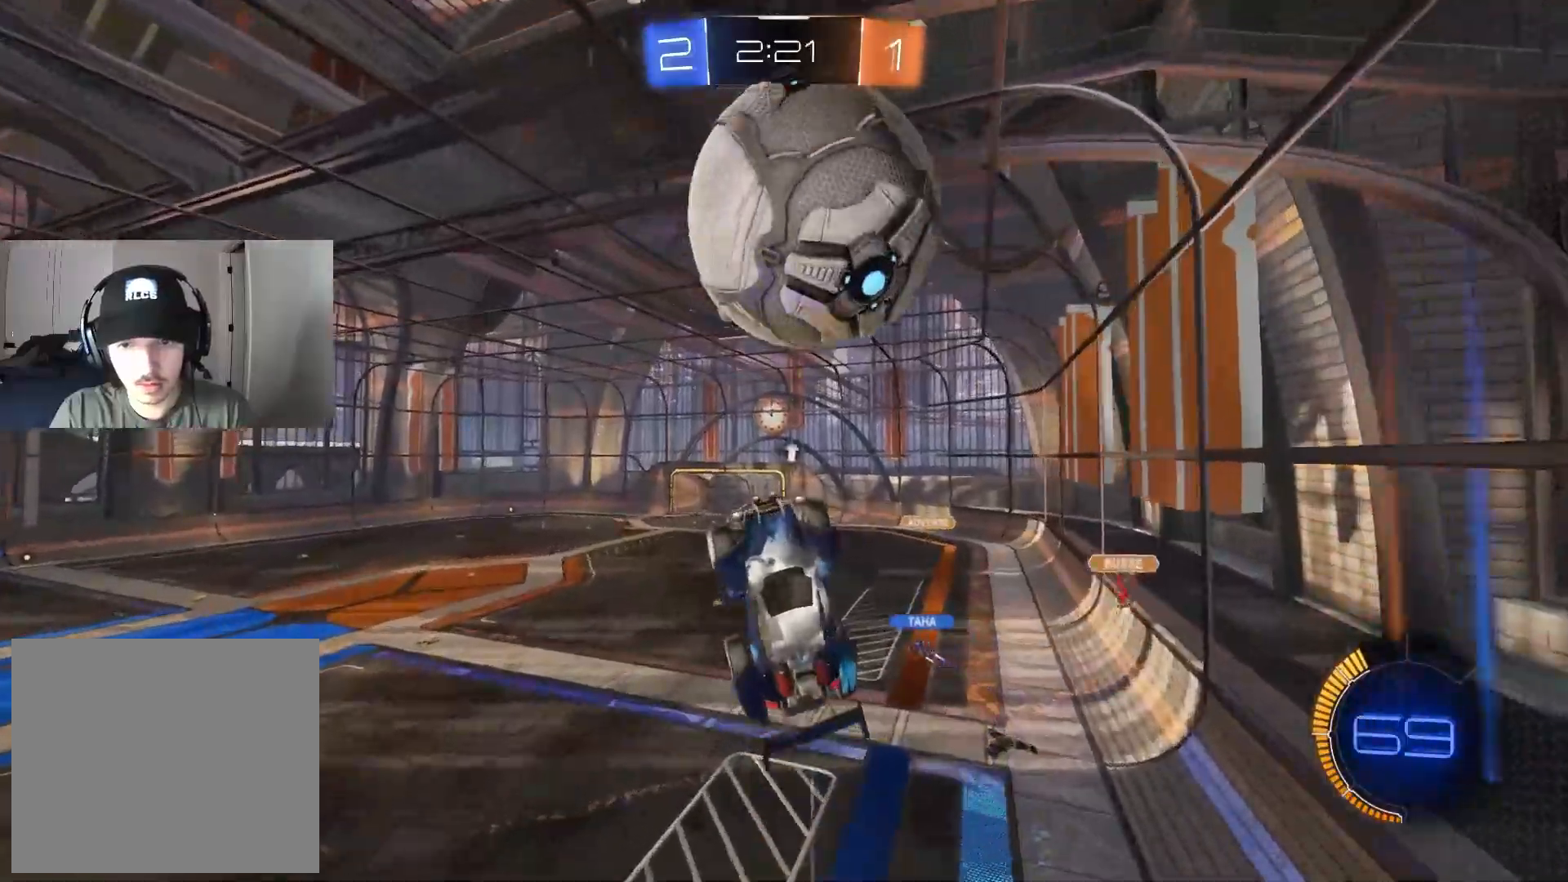
{"buttons": ["R1"], "left_stick": "down-left", "right_stick": "center", "events": [[100, "R2", "up"], [117, "R1", "down"], [217, "left_stick", "down-right"], [383, "left_stick", "down-left"]]}
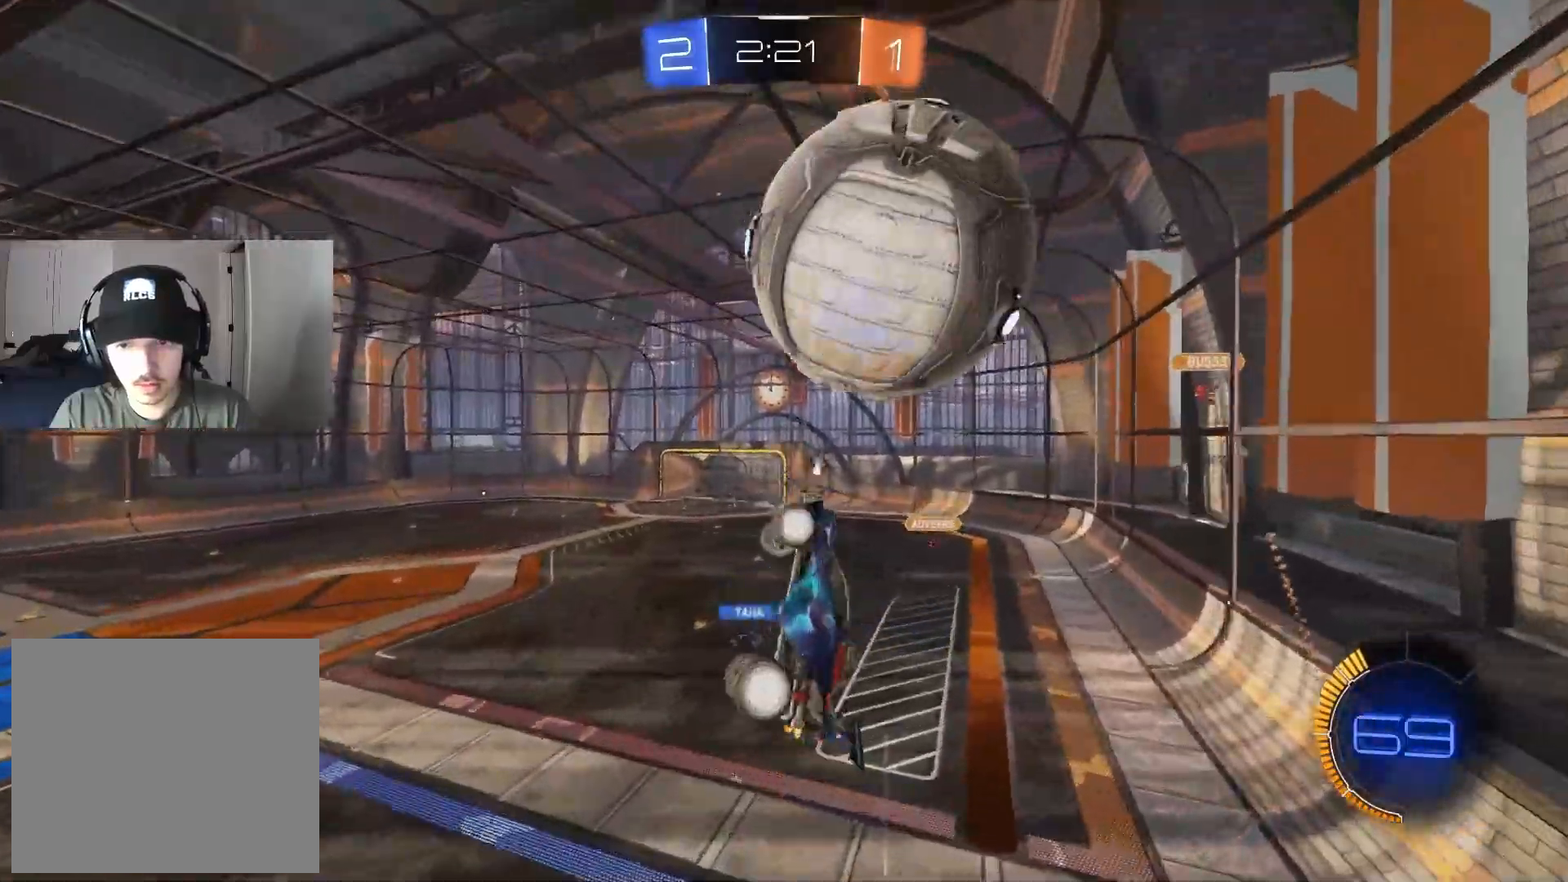
{"buttons": ["CIRCLE", "R1", "R2"], "left_stick": "up", "right_stick": "center", "events": [[17, "R2", "down"], [33, "R1", "up"], [100, "left_stick", "up-left"], [233, "left_stick", "up"], [267, "R1", "down"], [283, "CIRCLE", "down"]]}
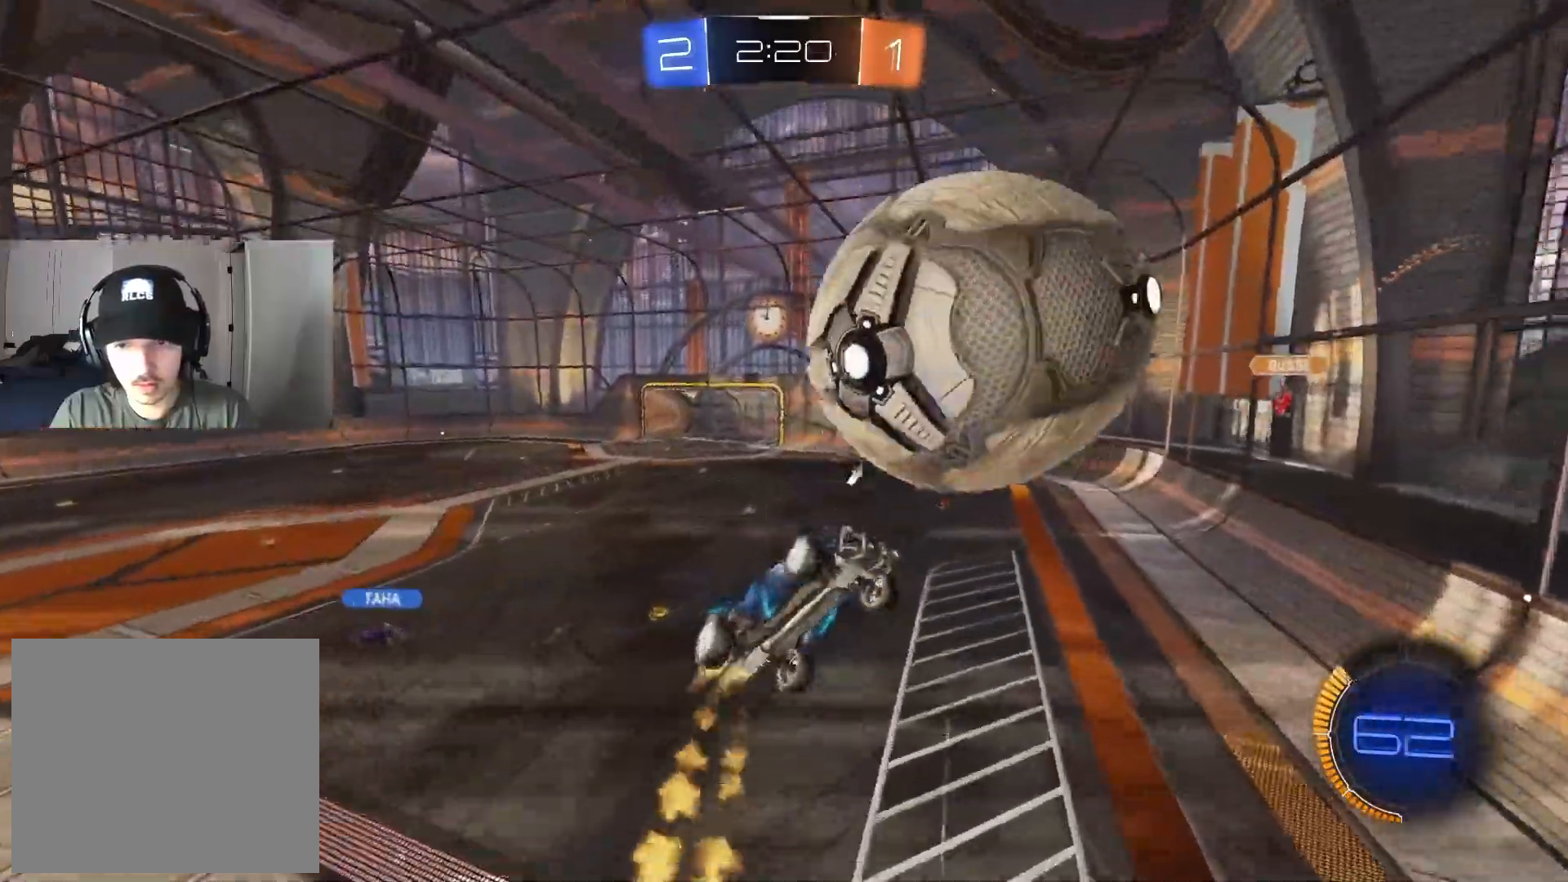
{"buttons": ["CIRCLE", "R2"], "left_stick": "down", "right_stick": "center", "events": [[167, "left_stick", "down-left"], [267, "R1", "up"], [283, "left_stick", "down"]]}
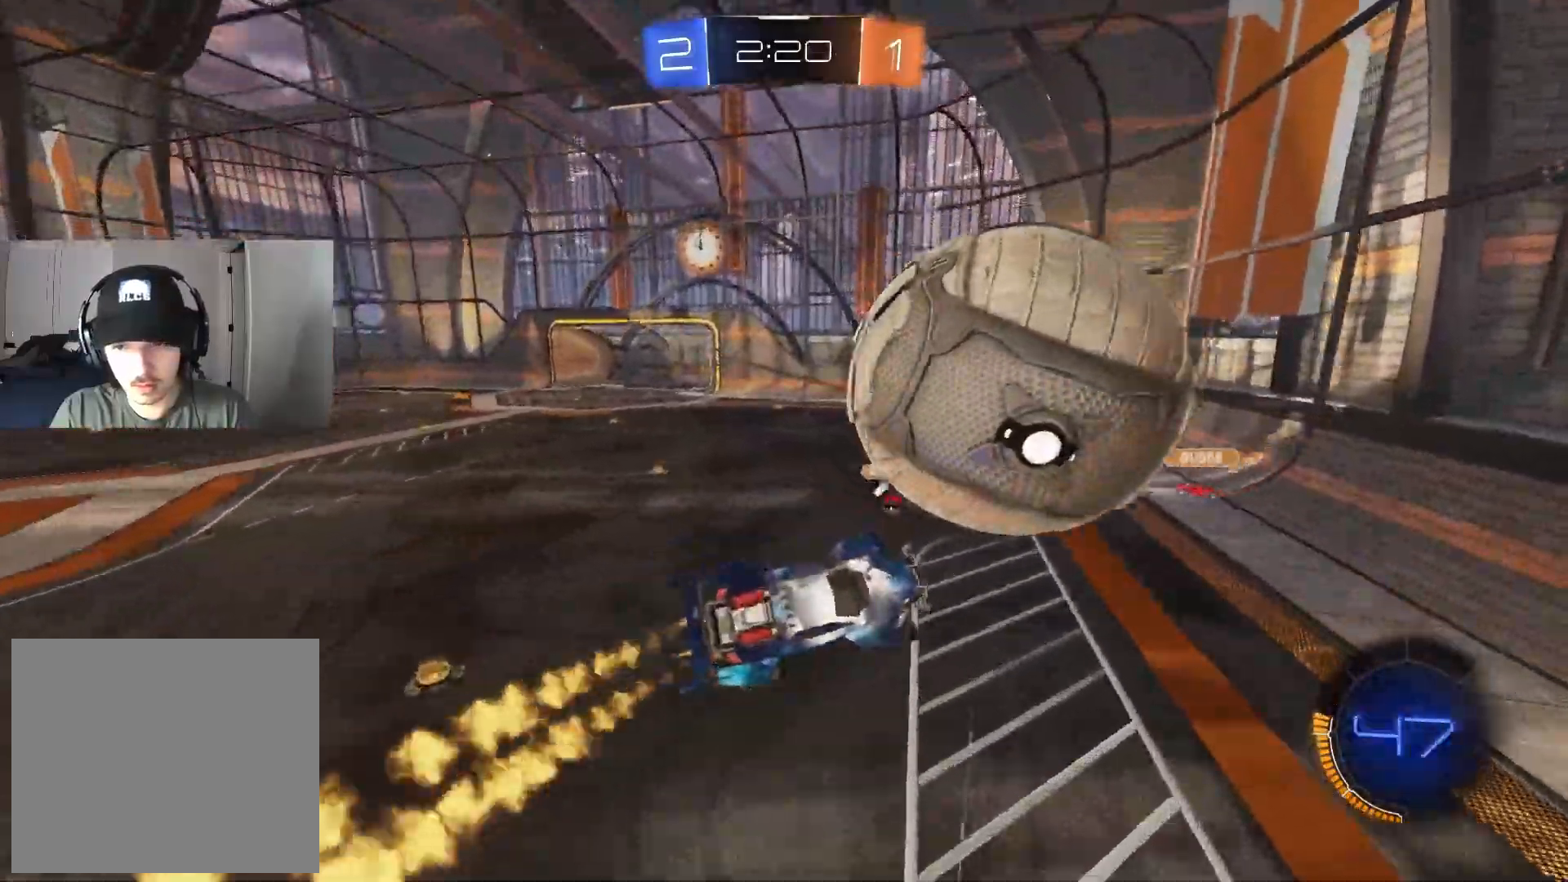
{"buttons": ["CIRCLE", "L1", "R2"], "left_stick": "up", "right_stick": "center", "events": [[83, "left_stick", "up"], [333, "TRIANGLE", "down"], [433, "L1", "down"], [450, "TRIANGLE", "up"]]}
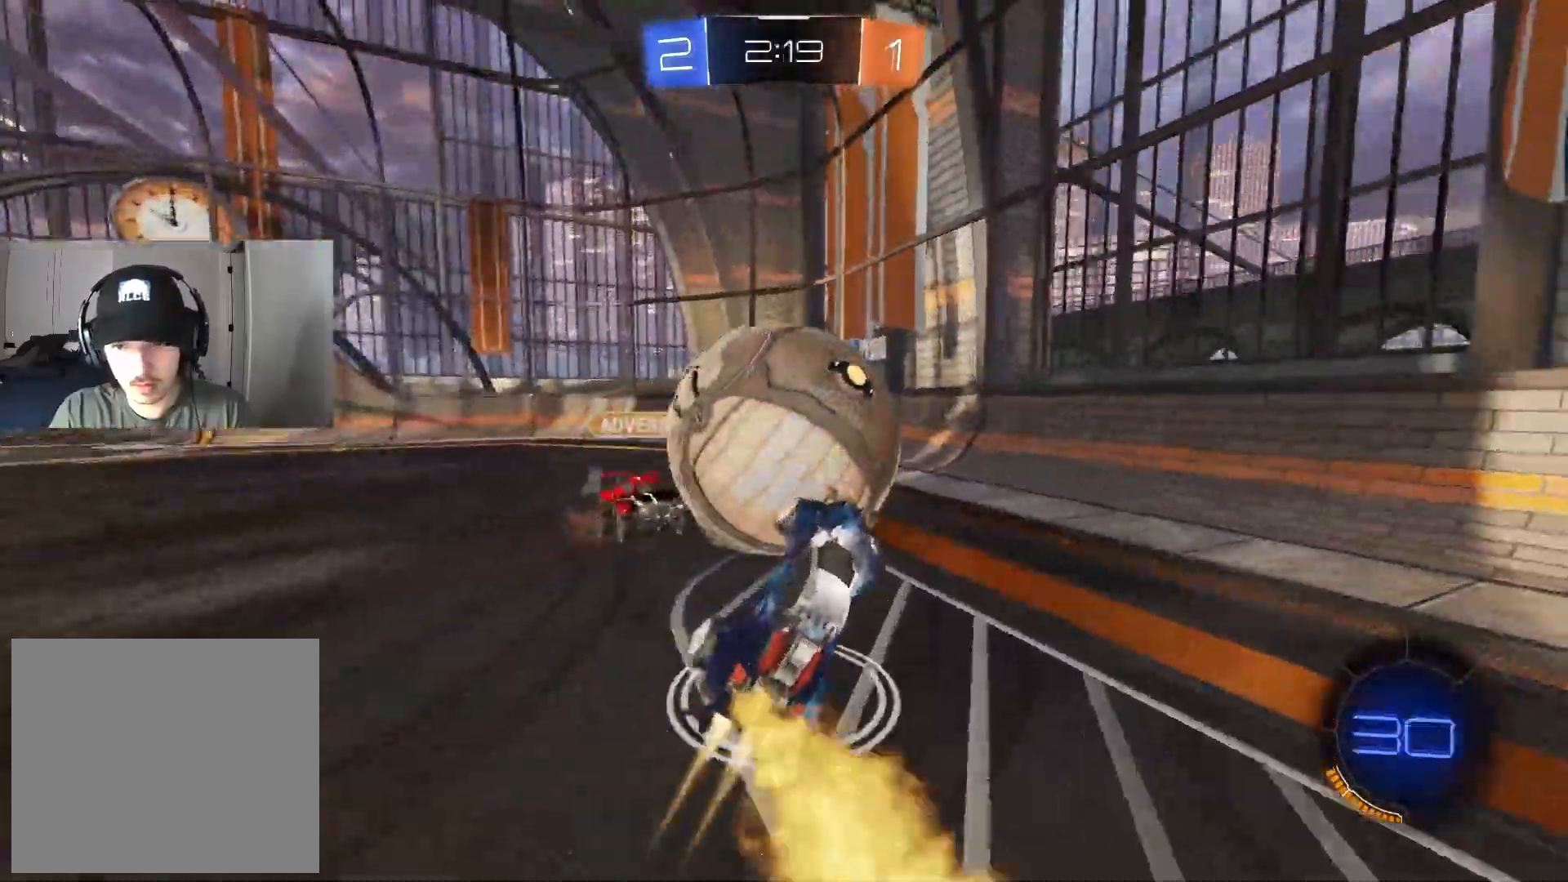
{"buttons": ["R2"], "left_stick": "center", "right_stick": "center", "events": [[100, "CIRCLE", "up"], [283, "L1", "up"], [333, "left_stick", "center"]]}
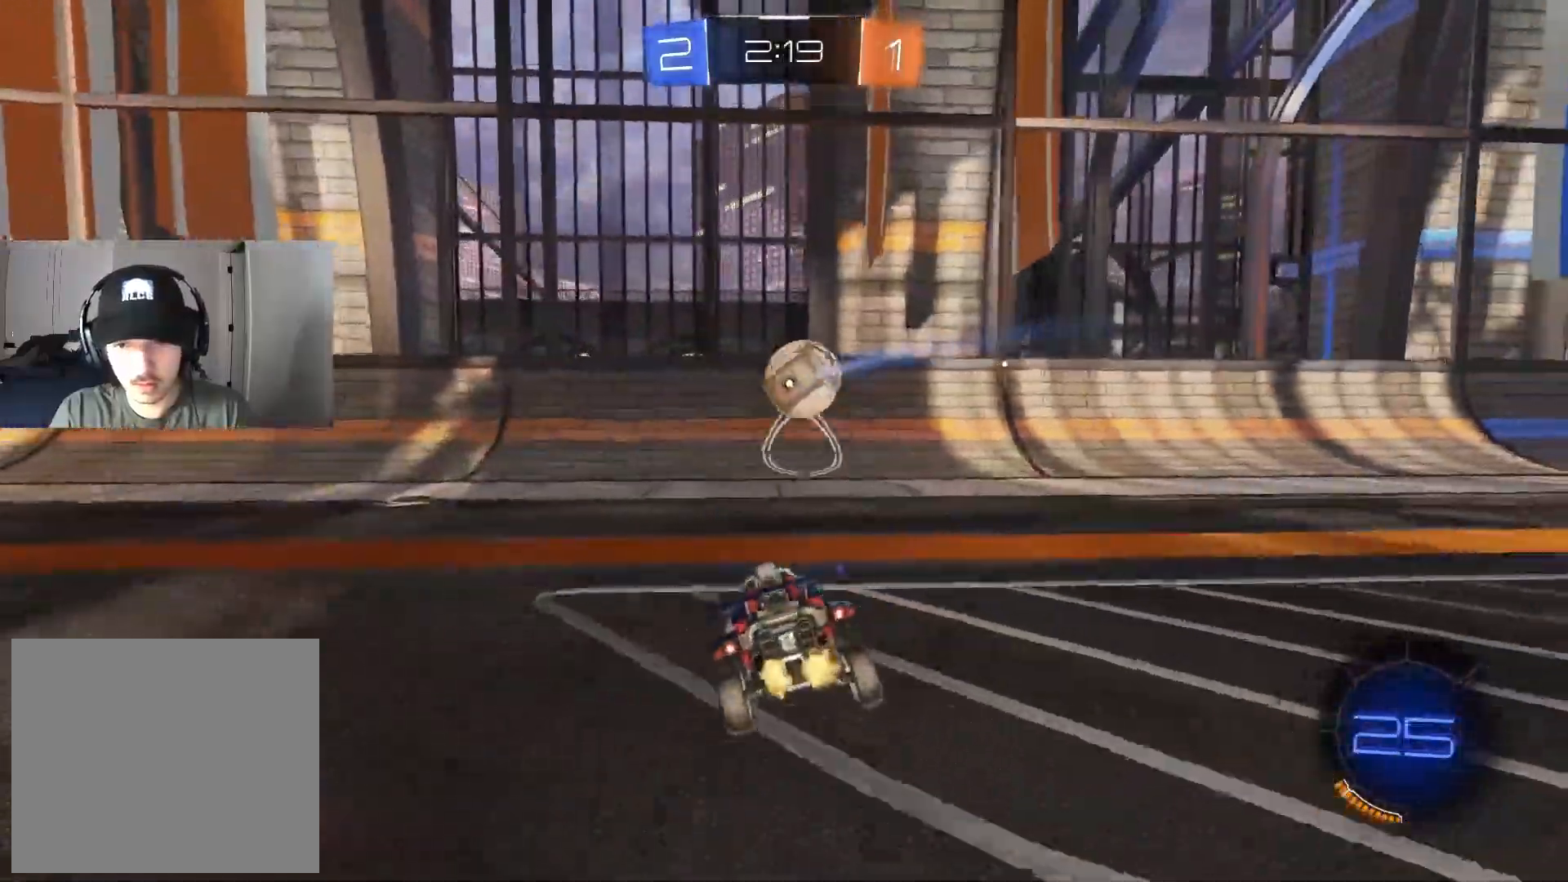
{"buttons": ["CIRCLE", "R2"], "left_stick": "right", "right_stick": "center", "events": [[50, "R1", "down"], [67, "left_stick", "right"], [133, "R1", "up"], [233, "CIRCLE", "down"], [233, "left_stick", "center"], [267, "TRIANGLE", "down"], [300, "left_stick", "right"], [350, "TRIANGLE", "up"]]}
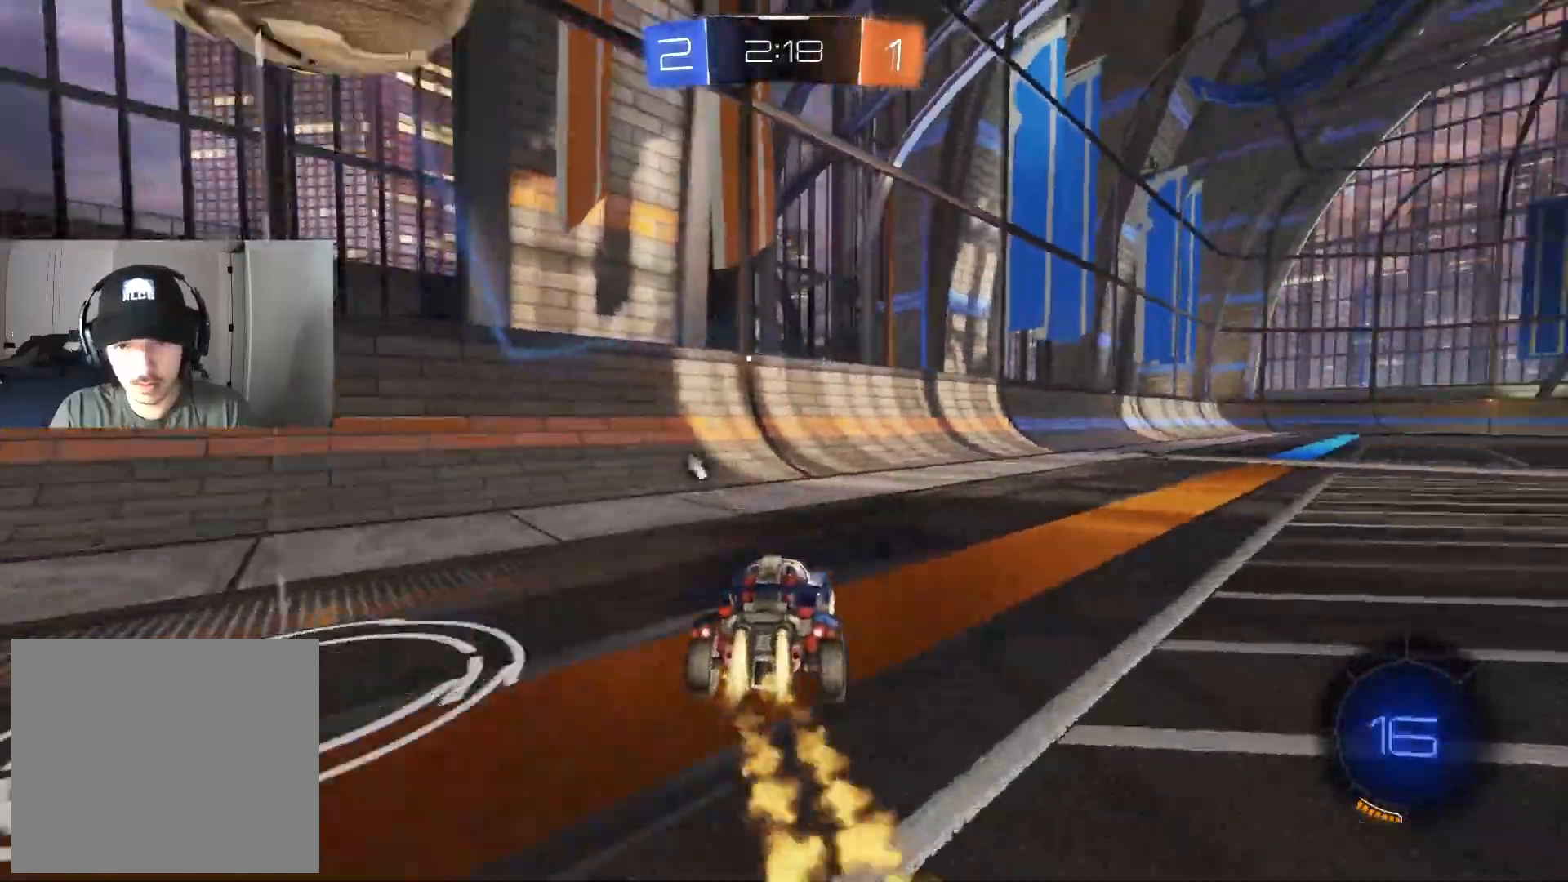
{"buttons": ["CROSS", "CIRCLE", "TRIANGLE", "L1", "R2", "L3"], "left_stick": "down-right", "right_stick": "center", "events": [[333, "CROSS", "down"], [333, "left_stick", "up-right"], [367, "L1", "down"], [417, "CROSS", "up"], [467, "CROSS", "down"], [500, "L3", "down"], [500, "TRIANGLE", "down"], [500, "left_stick", "down-right"]]}
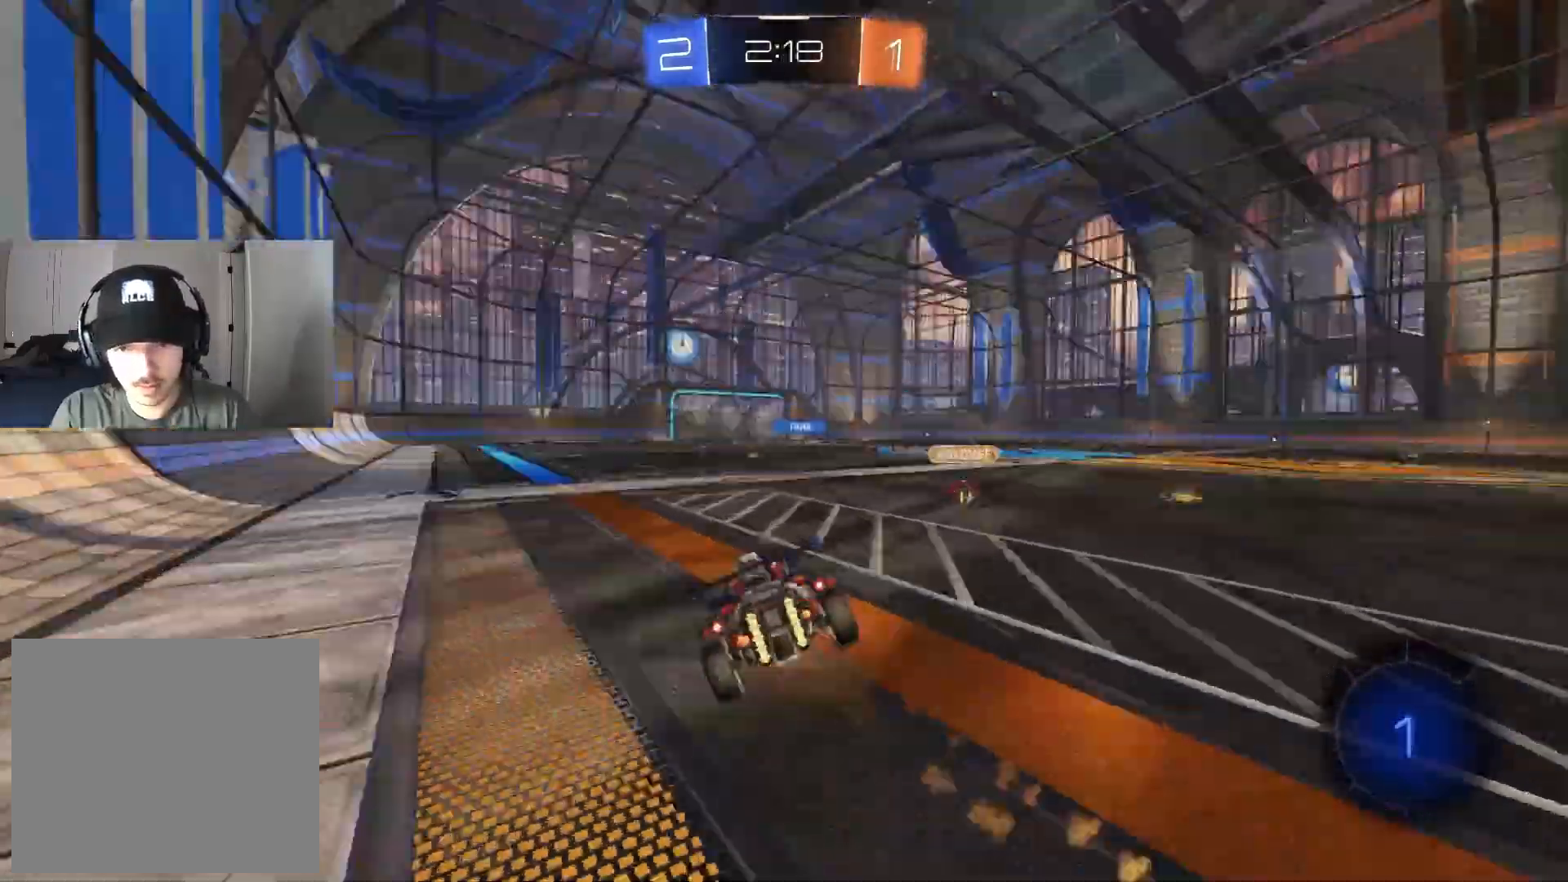
{"buttons": ["CIRCLE", "L1", "R2"], "left_stick": "down-left", "right_stick": "center", "events": [[67, "CROSS", "up"], [83, "L3", "up"], [100, "TRIANGLE", "up"], [117, "left_stick", "down"], [383, "left_stick", "down-left"]]}
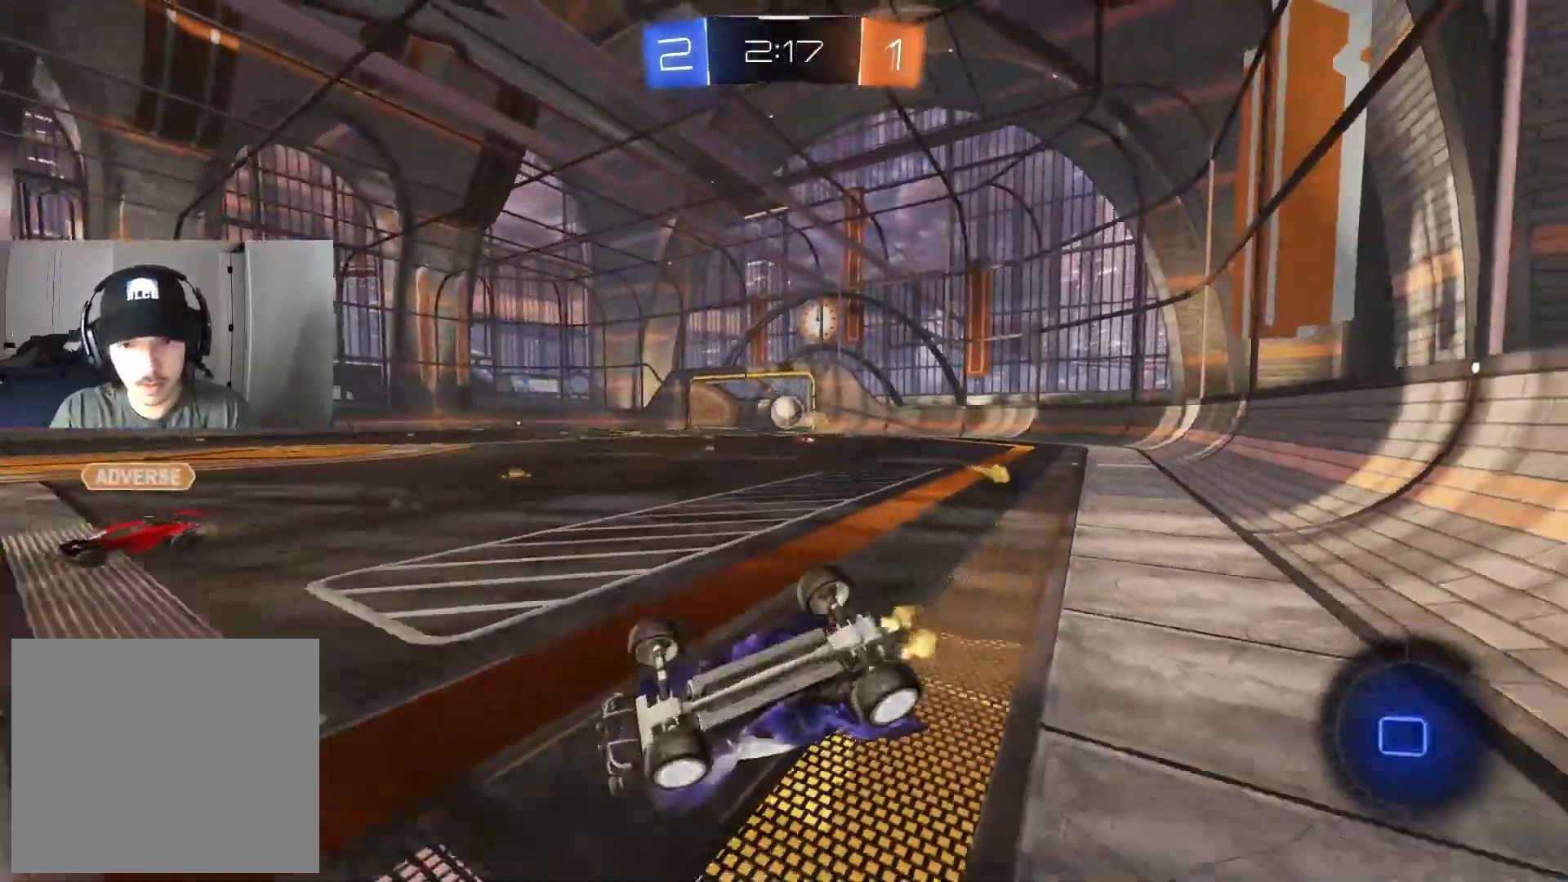
{"buttons": ["R2"], "left_stick": "center", "right_stick": "center", "events": [[167, "CIRCLE", "up"], [250, "L1", "up"], [250, "TRIANGLE", "down"], [250, "left_stick", "center"], [383, "TRIANGLE", "up"]]}
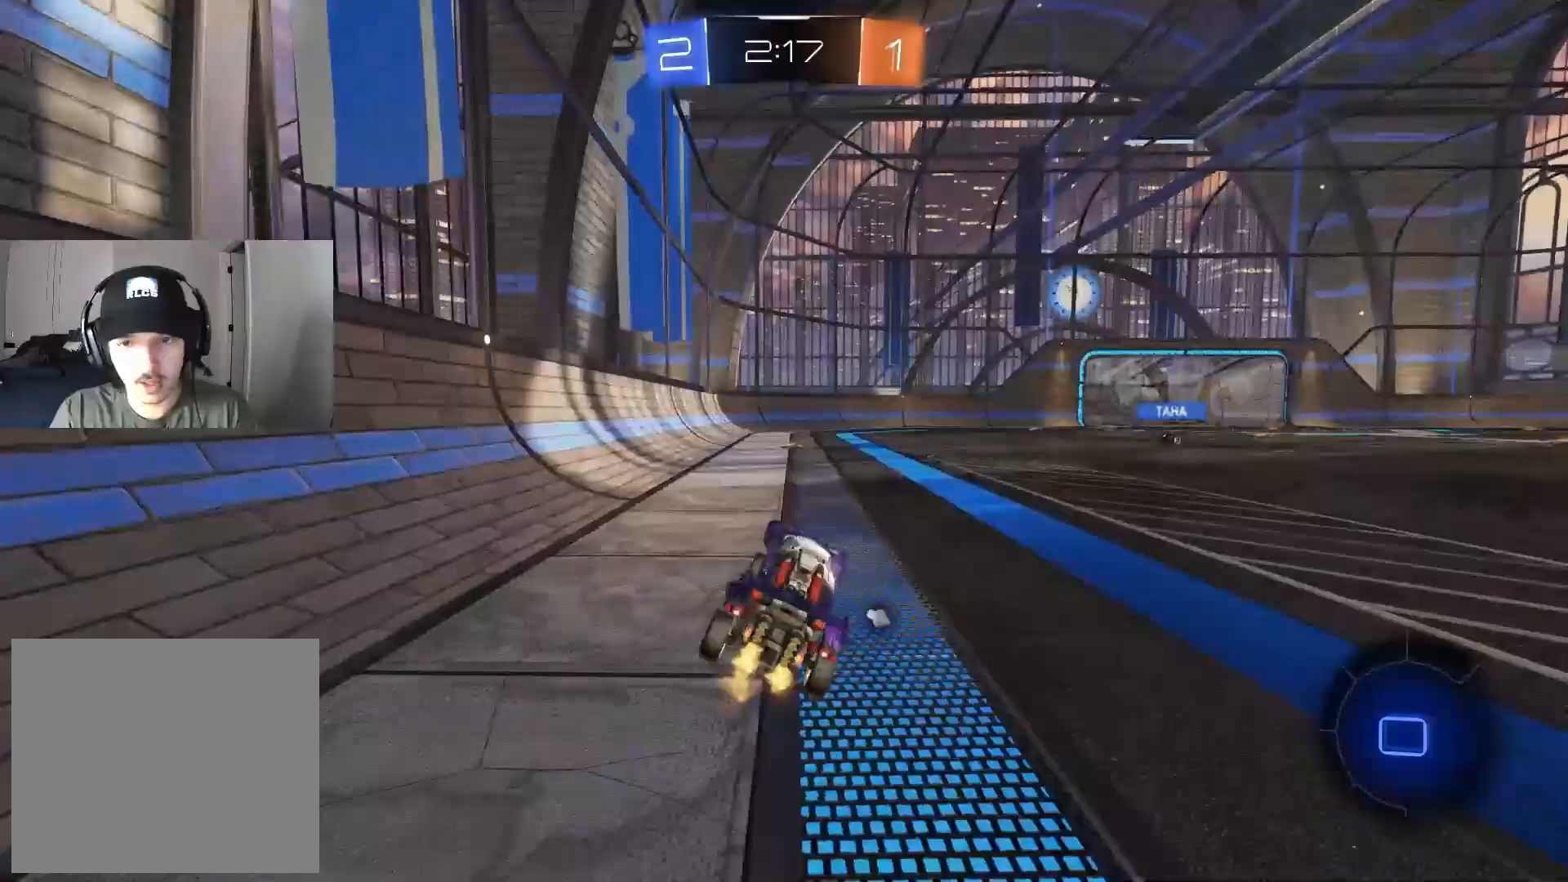
{"buttons": ["R2"], "left_stick": "center", "right_stick": "center", "events": [[250, "TRIANGLE", "down"], [350, "TRIANGLE", "up"], [450, "left_stick", "left"], [500, "left_stick", "center"]]}
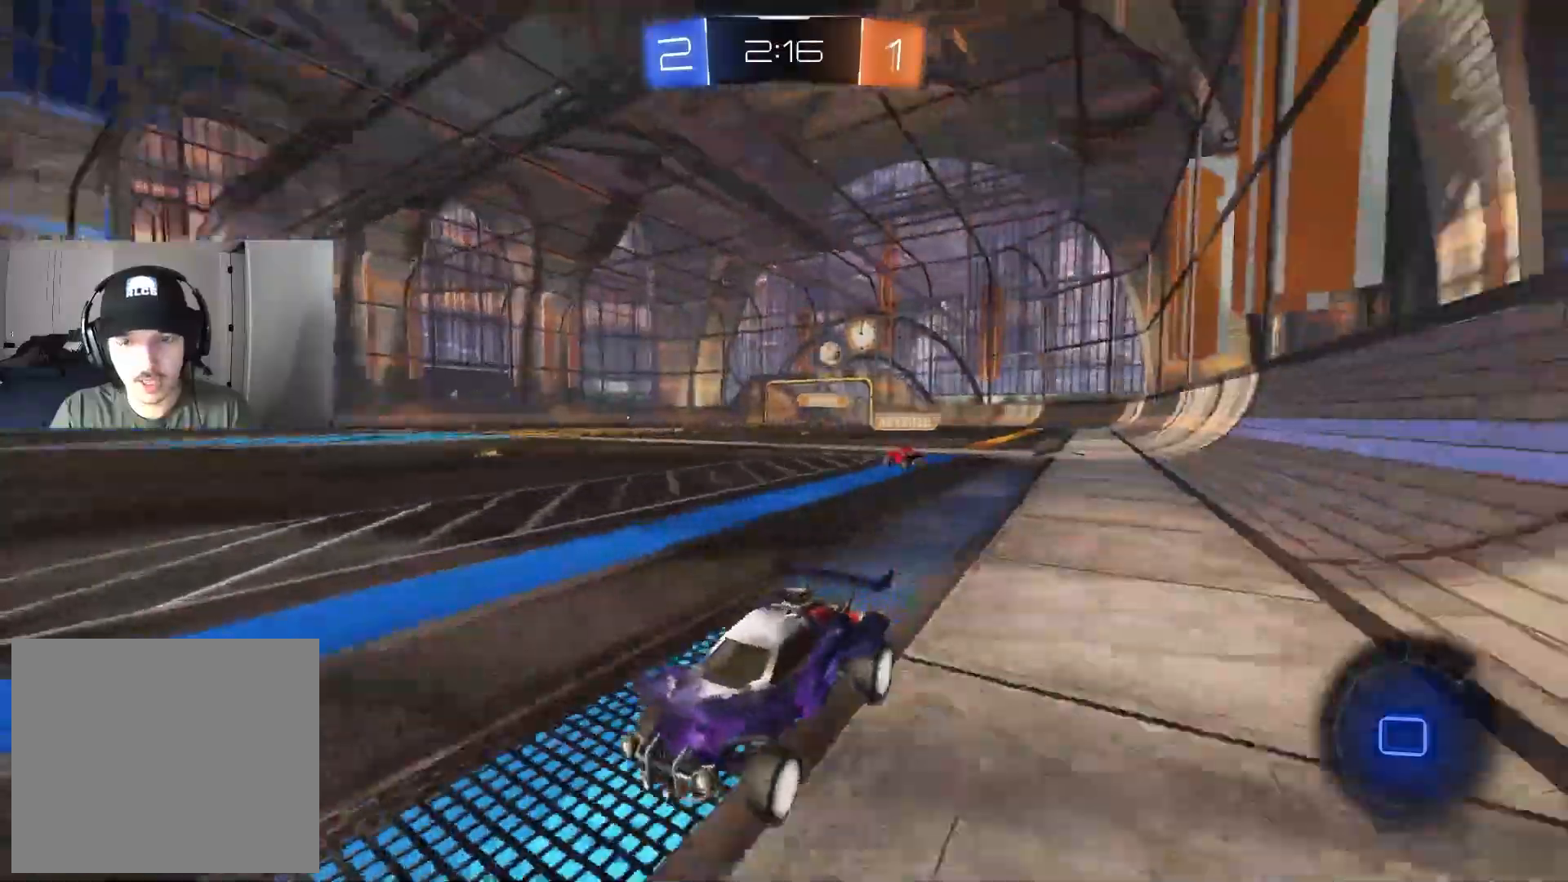
{"buttons": ["R2"], "left_stick": "center", "right_stick": "center", "events": []}
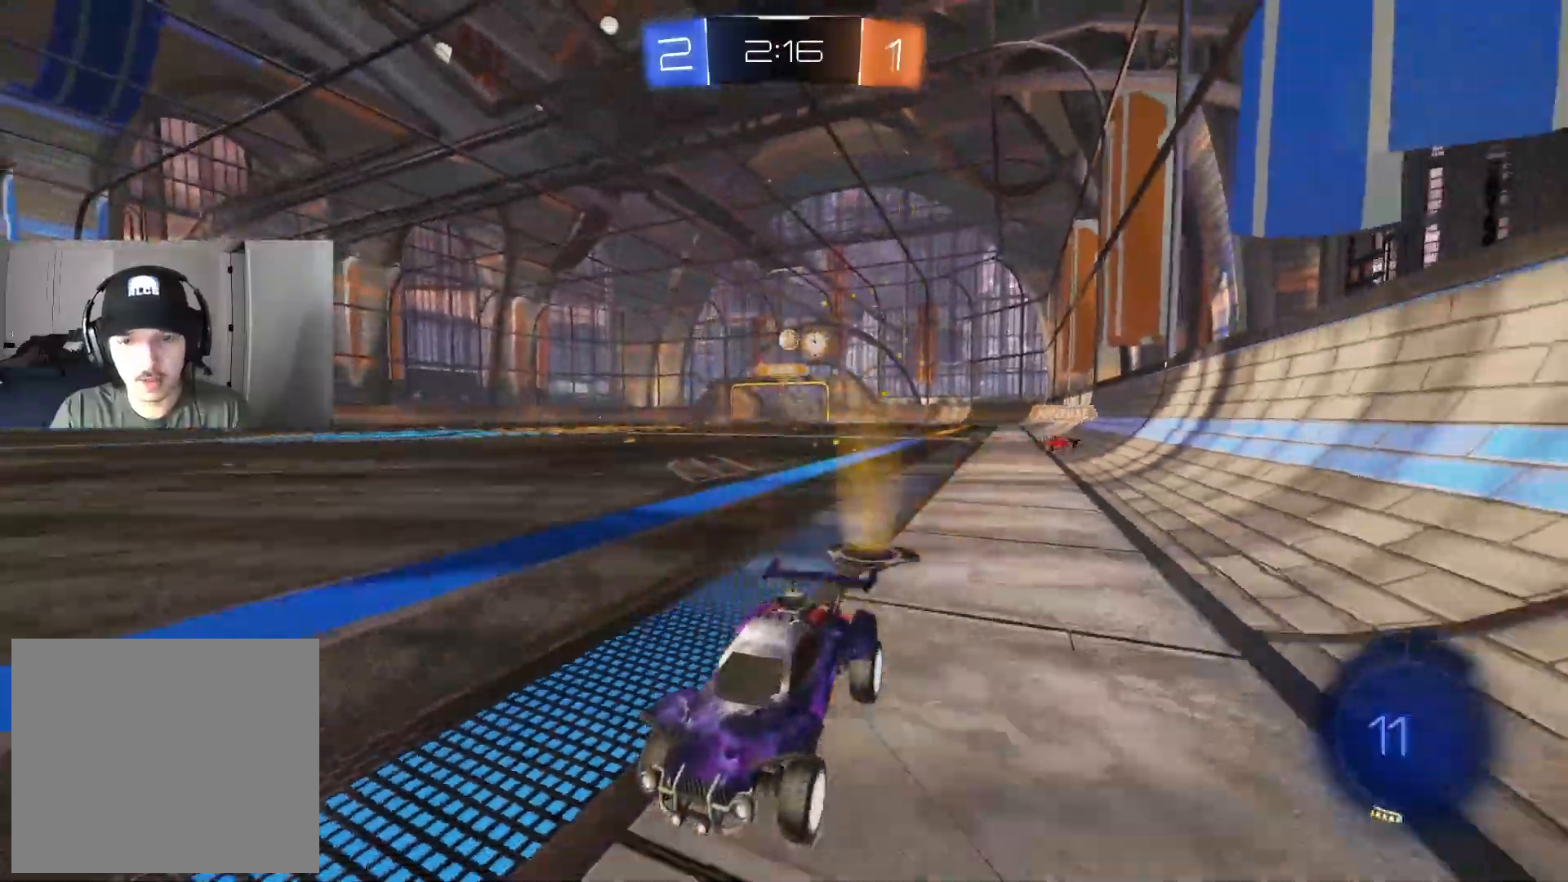
{"buttons": ["R2"], "left_stick": "right", "right_stick": "center", "events": [[17, "left_stick", "right"], [167, "left_stick", "center"], [200, "TRIANGLE", "down"], [233, "left_stick", "down-right"], [317, "TRIANGLE", "up"], [333, "left_stick", "center"], [383, "left_stick", "right"]]}
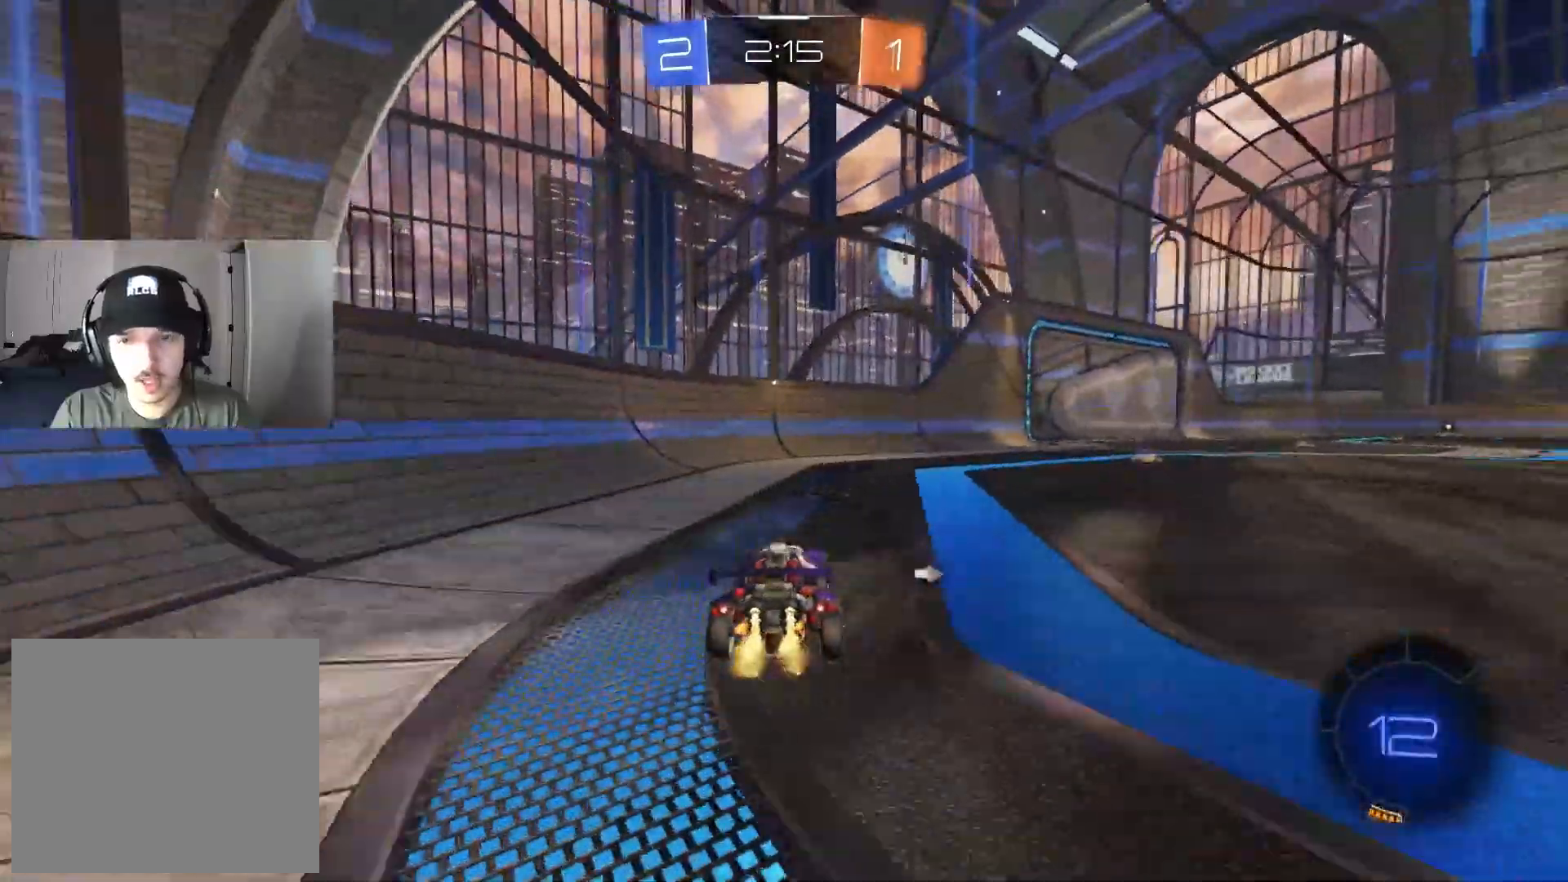
{"buttons": ["R2"], "left_stick": "right", "right_stick": "center", "events": [[50, "L1", "down"], [133, "L1", "up"], [233, "left_stick", "center"], [333, "TRIANGLE", "down"], [450, "TRIANGLE", "up"], [450, "left_stick", "right"]]}
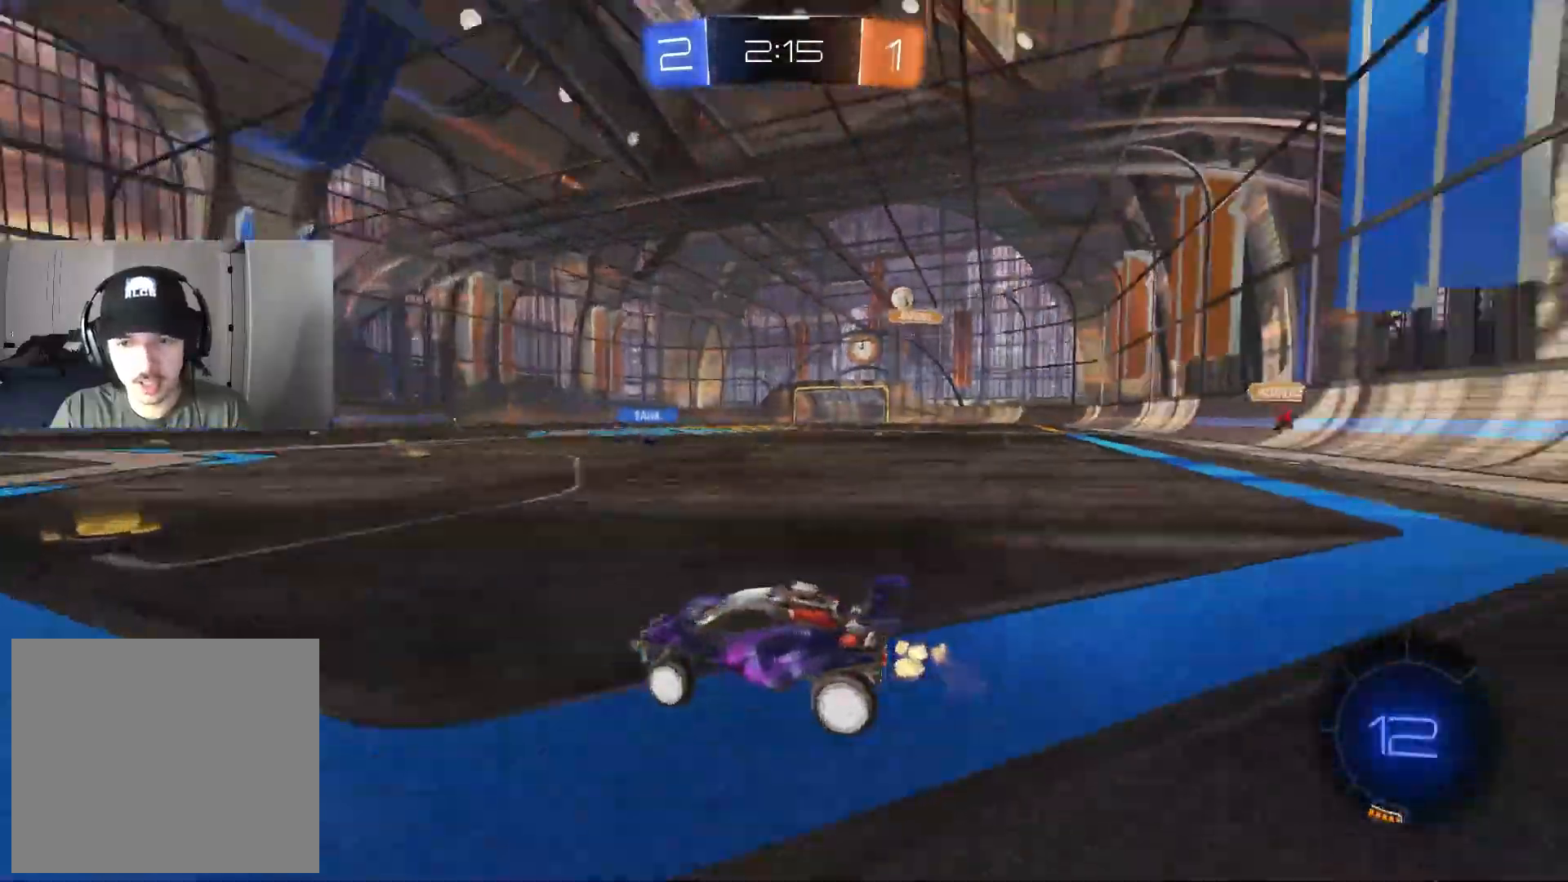
{"buttons": ["R2"], "left_stick": "right", "right_stick": "center", "events": [[83, "left_stick", "center"], [450, "left_stick", "right"]]}
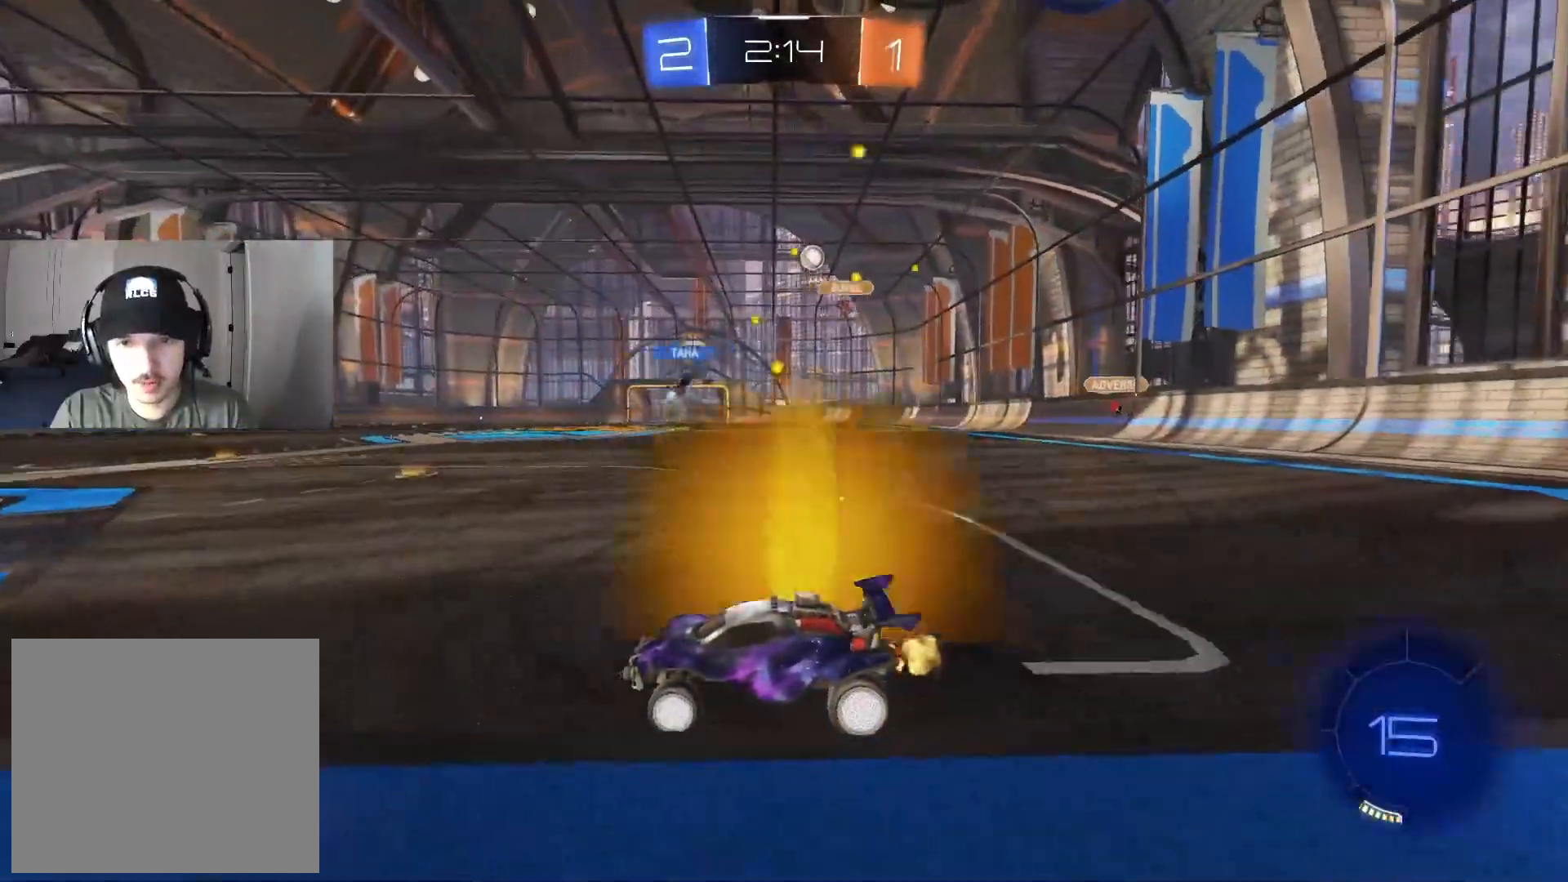
{"buttons": ["R2"], "left_stick": "center", "right_stick": "center", "events": [[100, "left_stick", "center"], [233, "left_stick", "left"], [317, "left_stick", "center"]]}
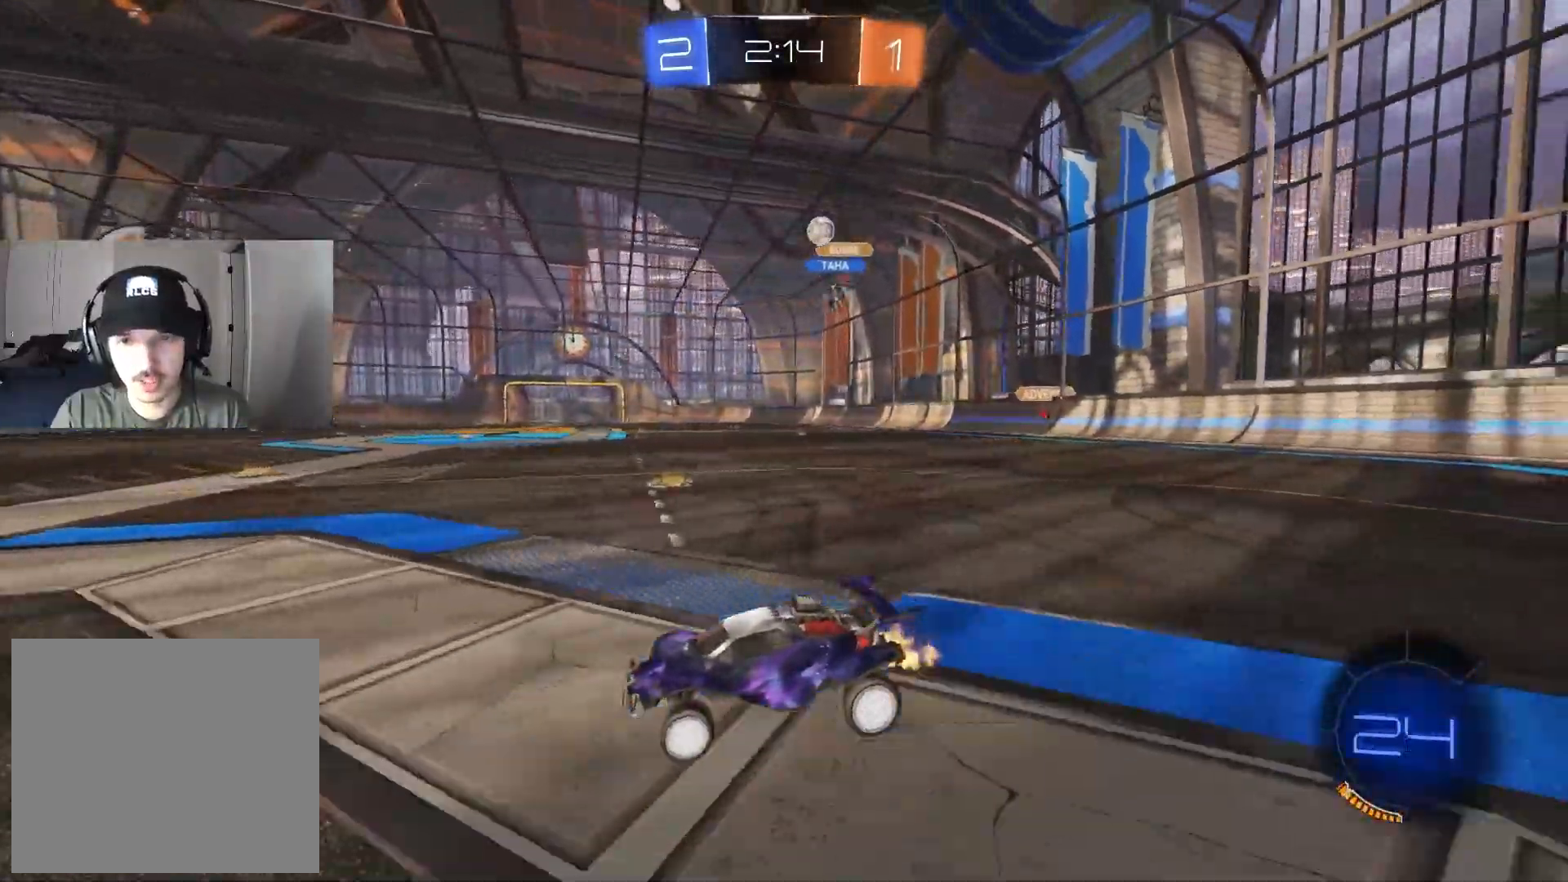
{"buttons": ["R2"], "left_stick": "left", "right_stick": "center", "events": [[67, "left_stick", "left"], [267, "L1", "down"], [383, "L1", "up"]]}
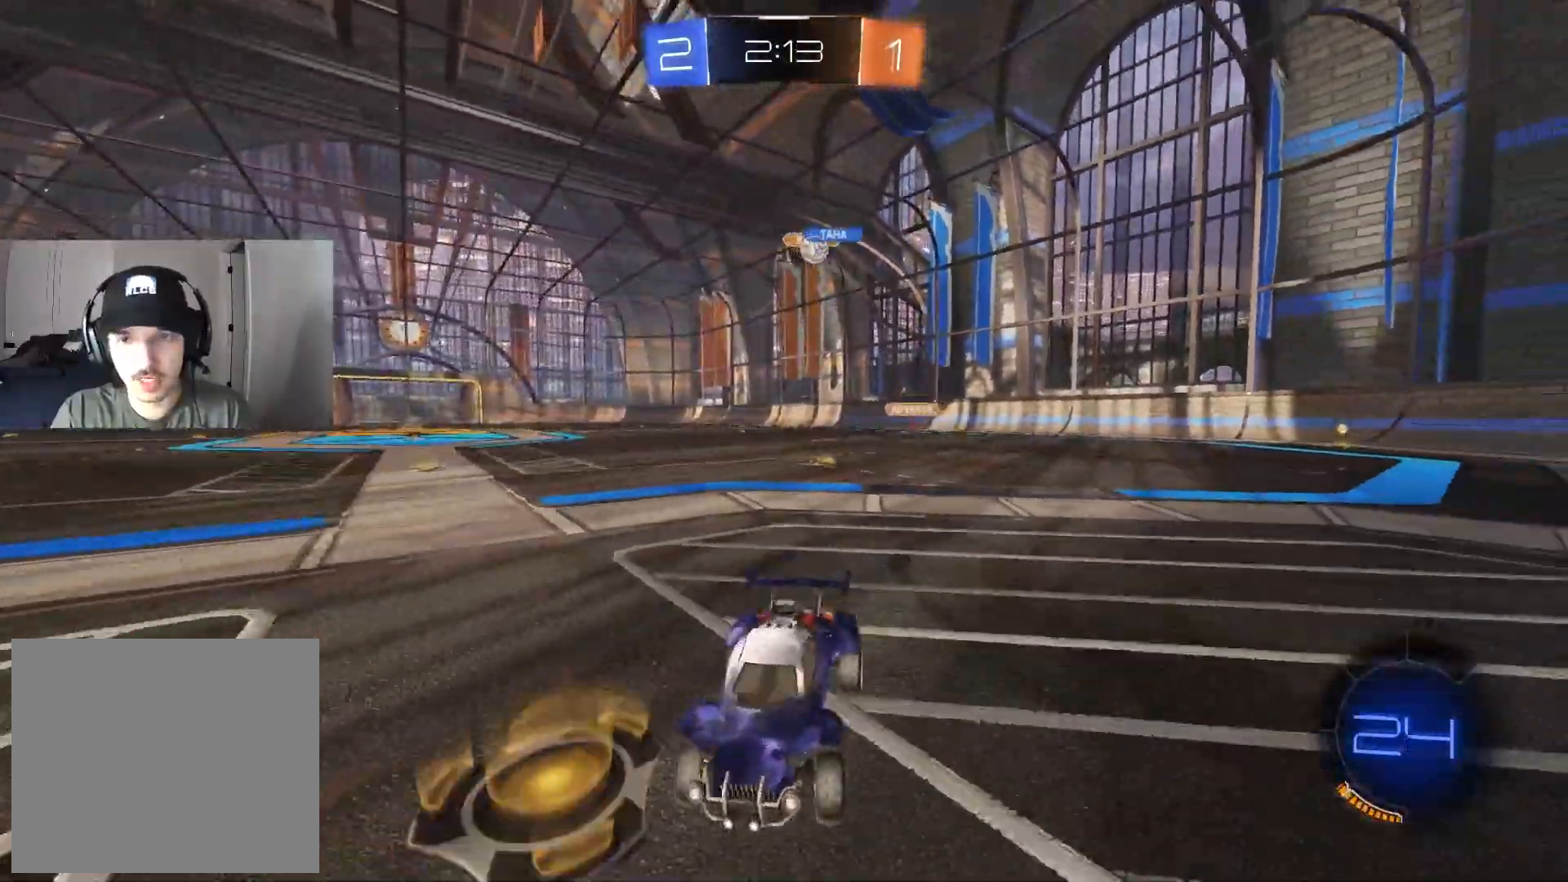
{"buttons": ["R2"], "left_stick": "left", "right_stick": "center", "events": [[167, "L1", "down"], [250, "L1", "up"]]}
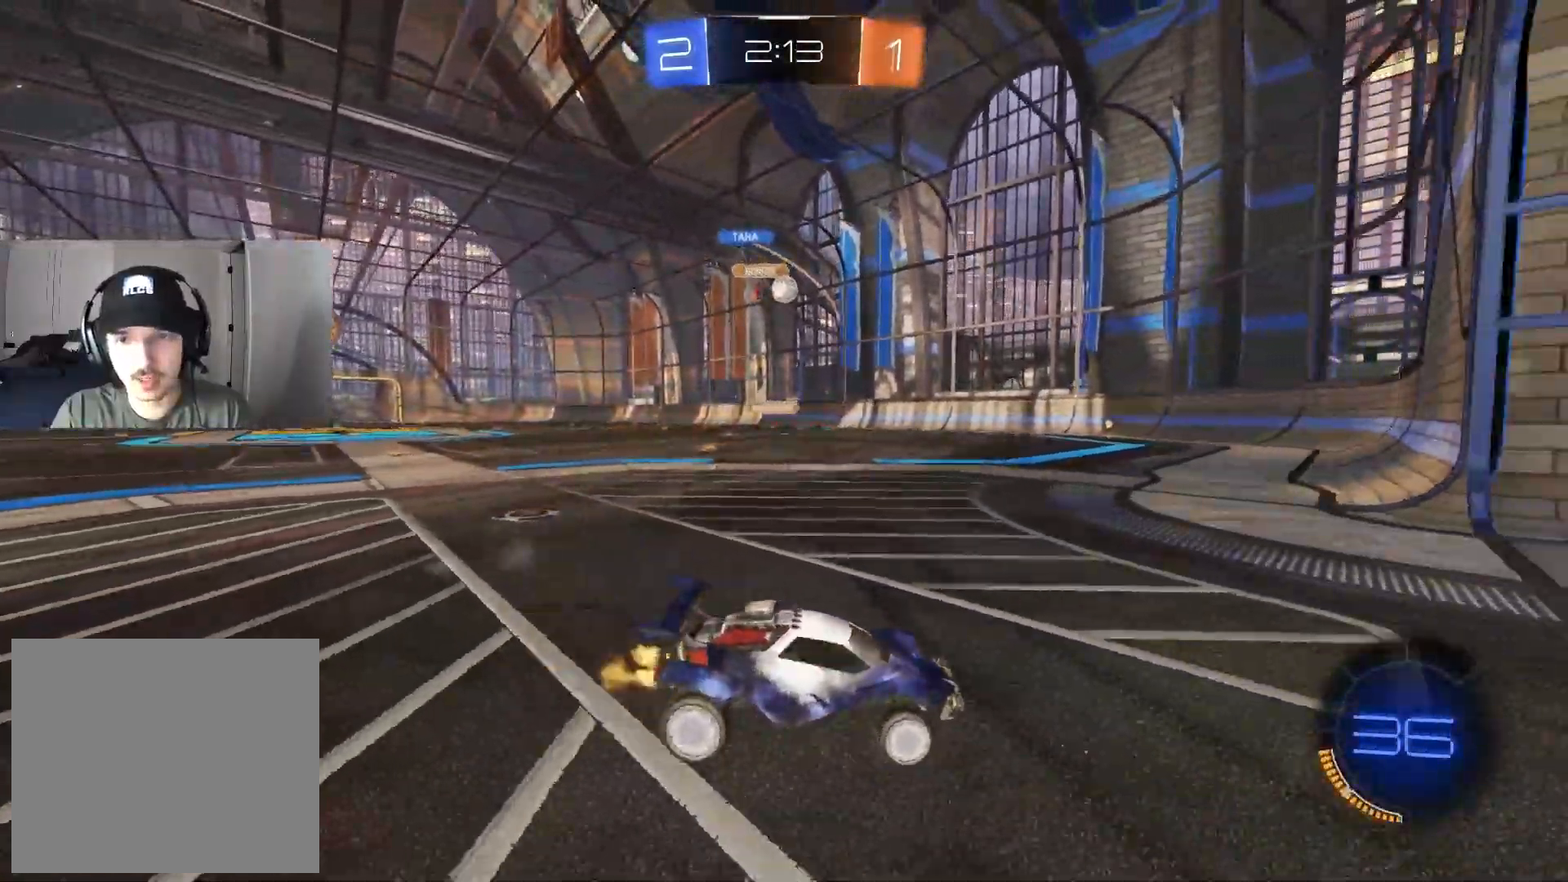
{"buttons": ["R2"], "left_stick": "center", "right_stick": "center", "events": [[417, "left_stick", "center"]]}
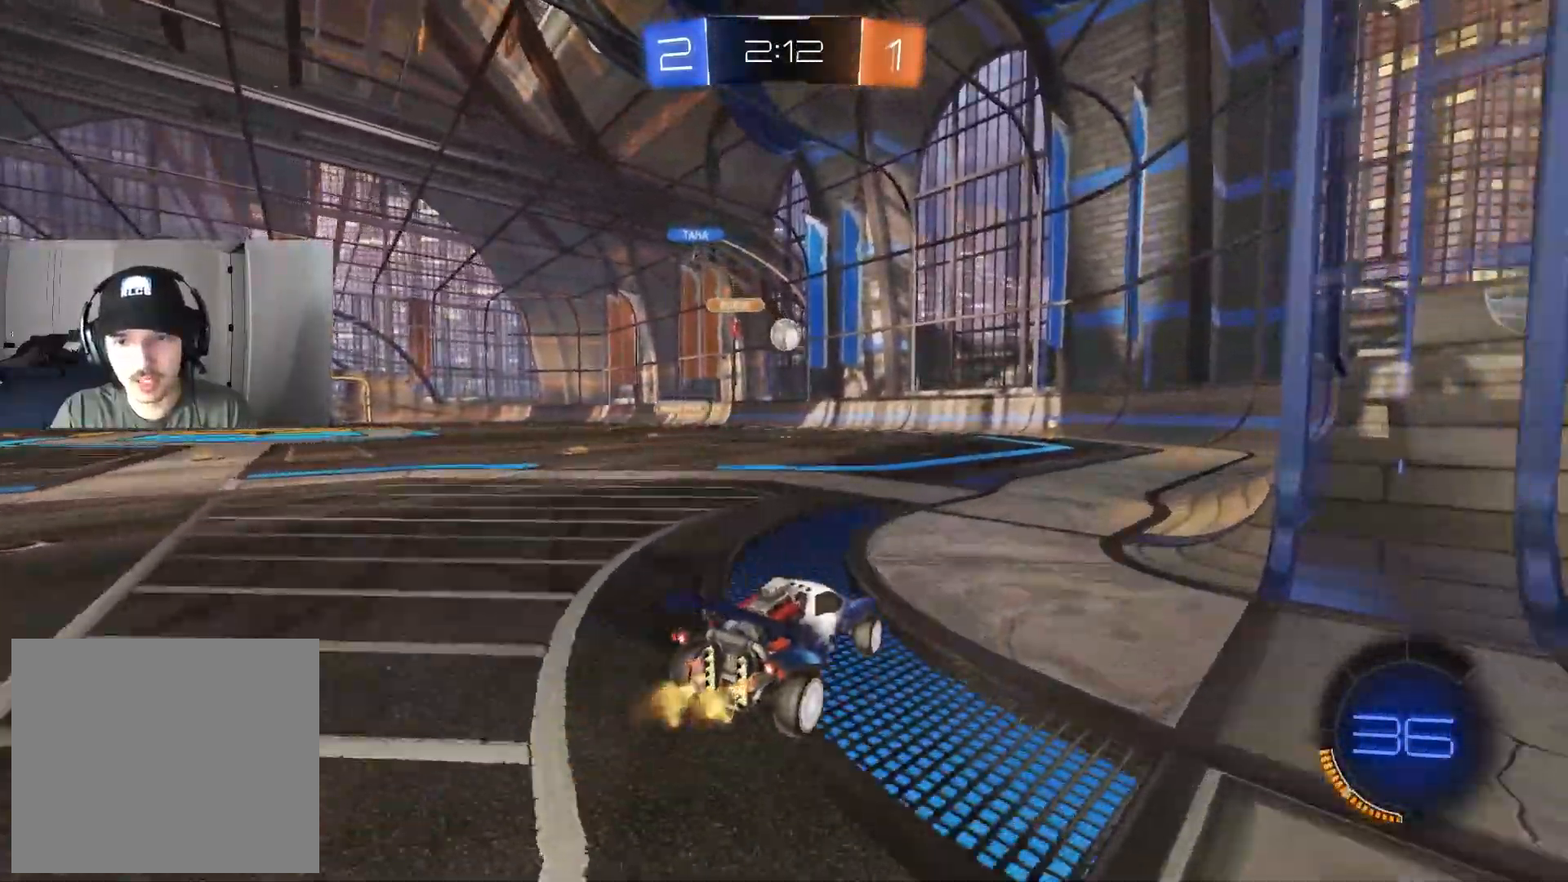
{"buttons": [], "left_stick": "center", "right_stick": "center", "events": [[183, "left_stick", "right"], [250, "left_stick", "center"], [417, "R2", "up"]]}
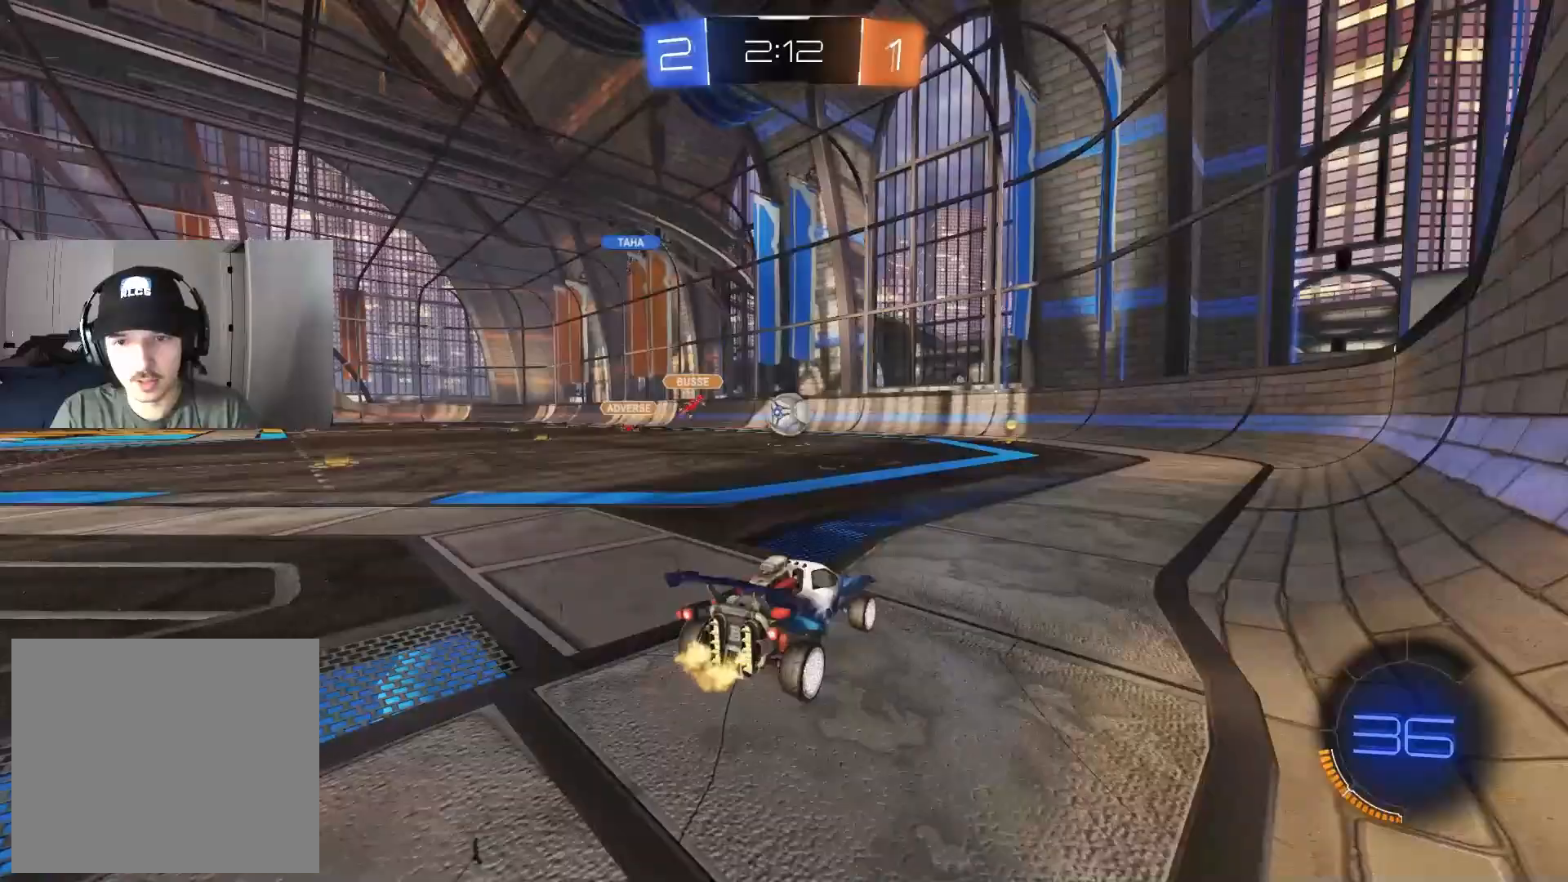
{"buttons": ["CROSS", "R2"], "left_stick": "down-right", "right_stick": "center", "events": [[150, "left_stick", "left"], [200, "R2", "down"], [233, "CROSS", "down"], [233, "left_stick", "down"], [350, "left_stick", "center"], [383, "CROSS", "up"], [417, "CROSS", "down"], [450, "left_stick", "down-right"]]}
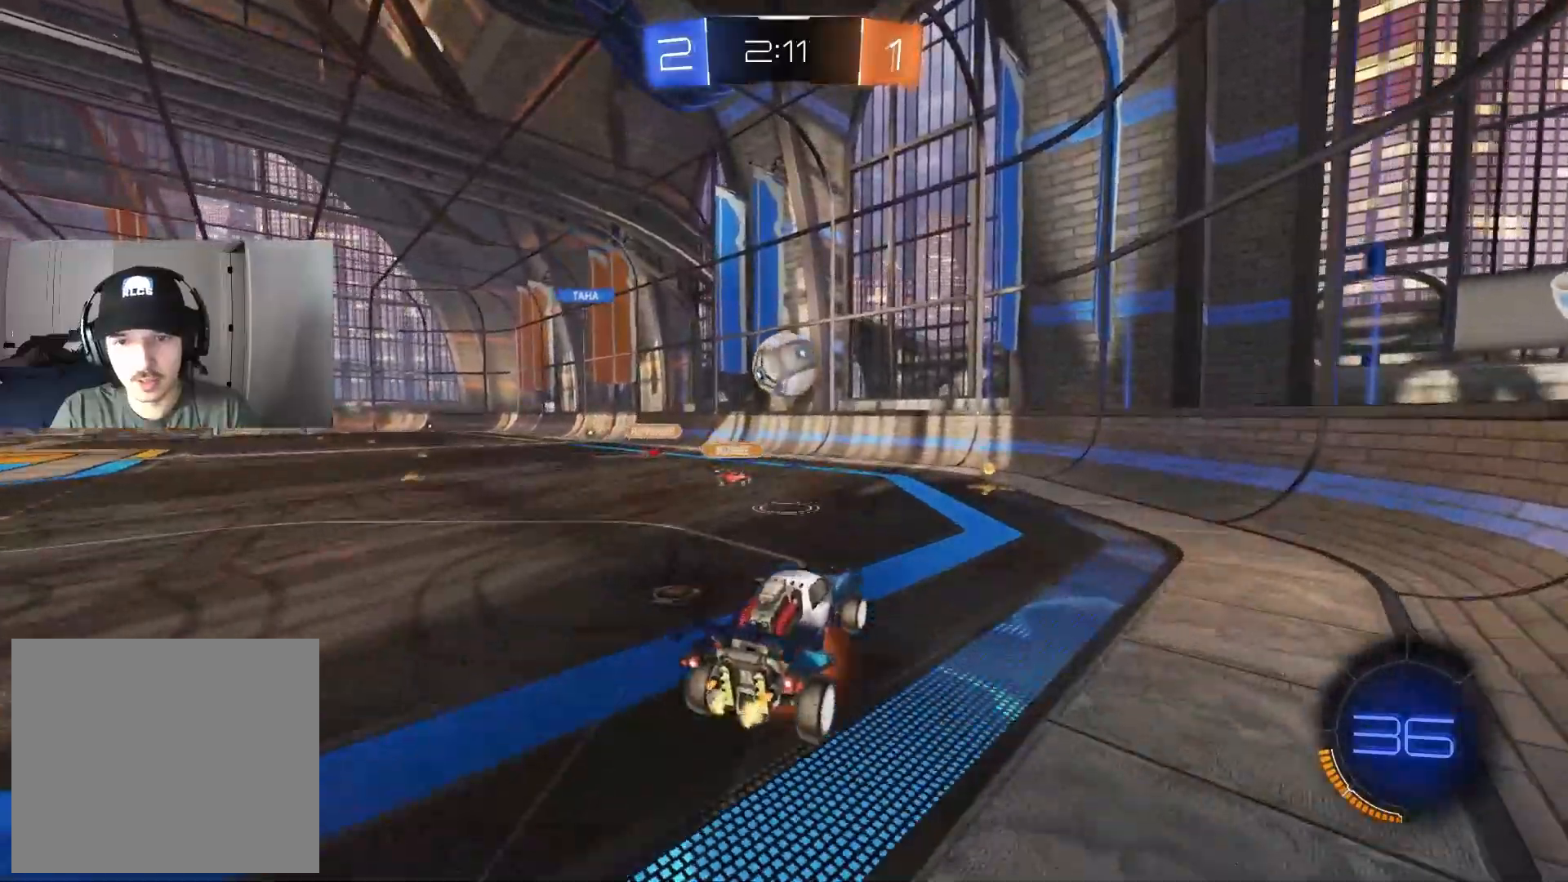
{"buttons": ["R1", "R2"], "left_stick": "up-right", "right_stick": "center", "events": [[67, "CROSS", "up"], [100, "left_stick", "down-left"], [183, "left_stick", "center"], [233, "left_stick", "up-right"], [317, "CIRCLE", "down"], [317, "left_stick", "left"], [400, "CIRCLE", "up"], [450, "left_stick", "up-right"], [483, "R1", "down"]]}
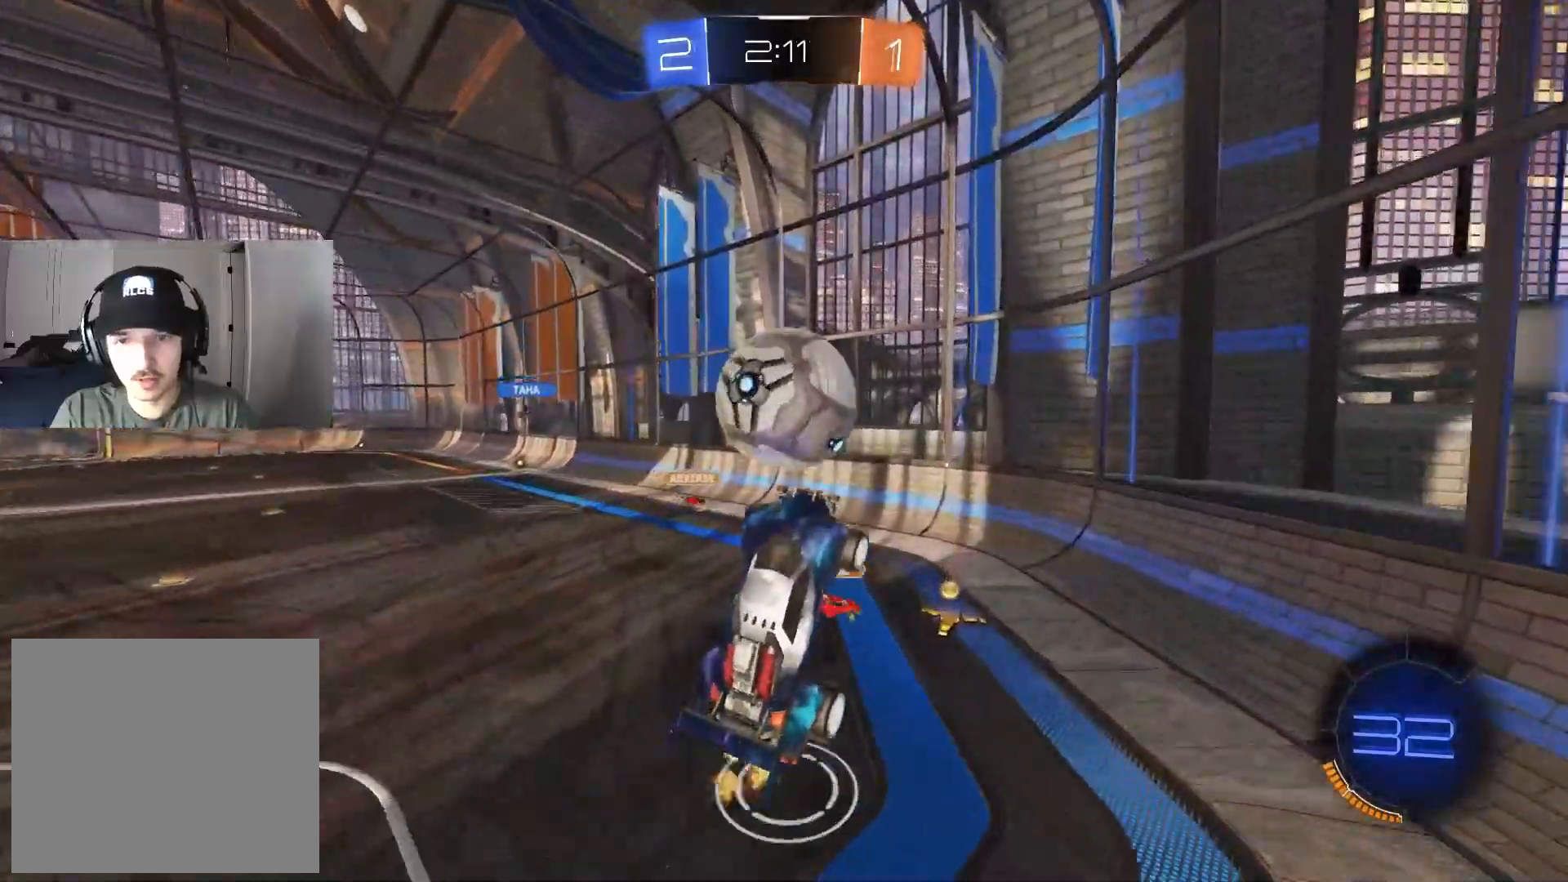
{"buttons": ["R1", "R2"], "left_stick": "up-right", "right_stick": "center", "events": [[67, "left_stick", "up-left"], [100, "R1", "up"], [217, "CIRCLE", "down"], [267, "R1", "down"], [267, "left_stick", "up"], [367, "left_stick", "up-right"], [483, "CIRCLE", "up"]]}
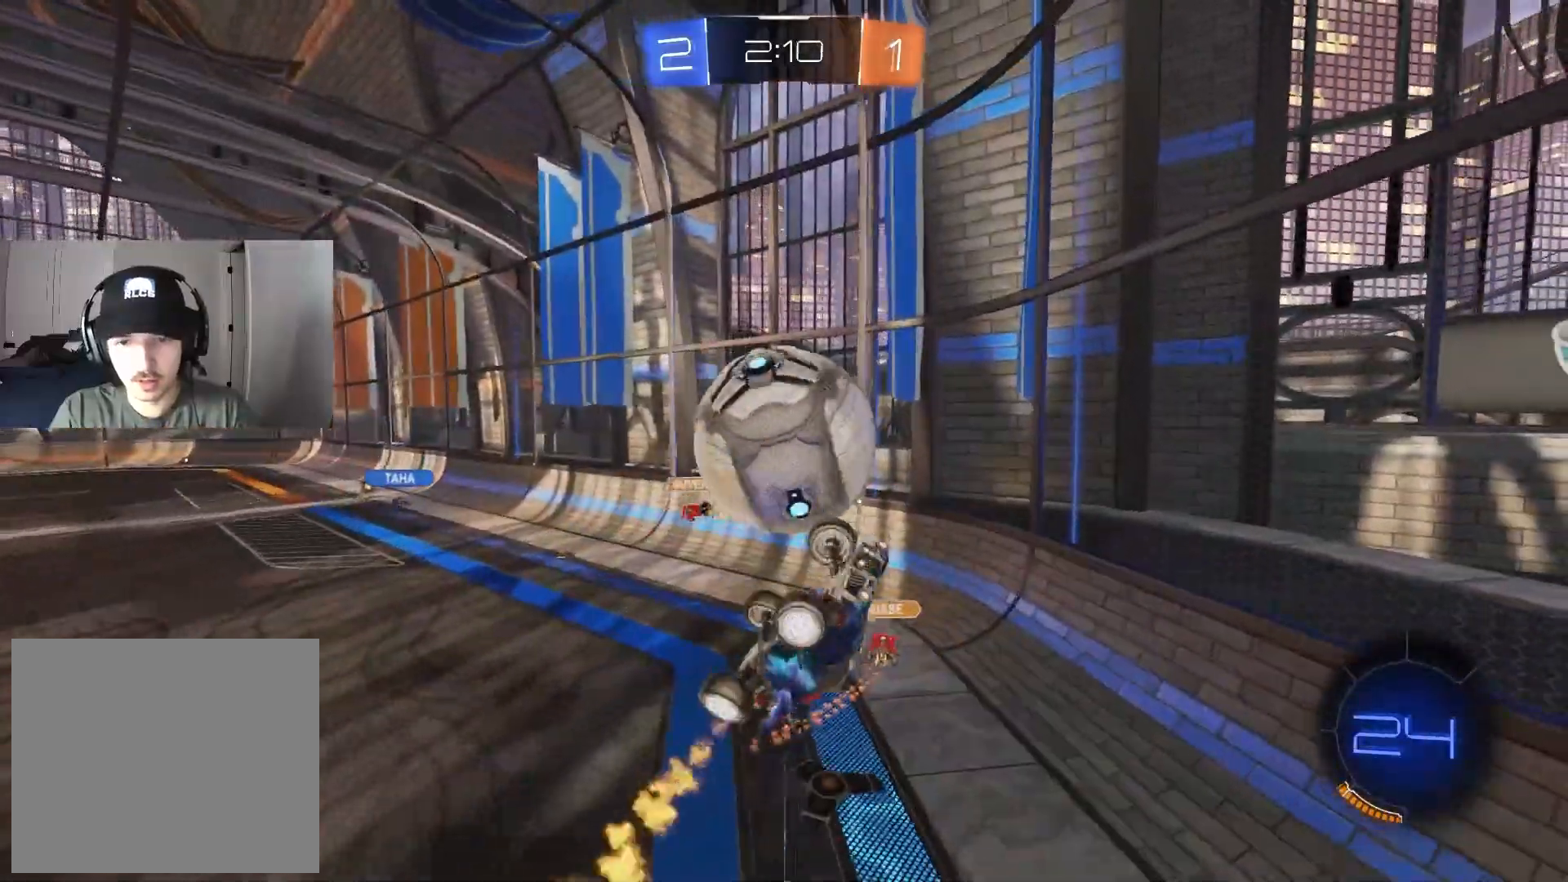
{"buttons": ["CIRCLE", "R1", "R2"], "left_stick": "down-left", "right_stick": "center", "events": [[33, "left_stick", "down-right"], [83, "R1", "up"], [283, "R1", "down"], [367, "CIRCLE", "down"], [450, "left_stick", "down-left"]]}
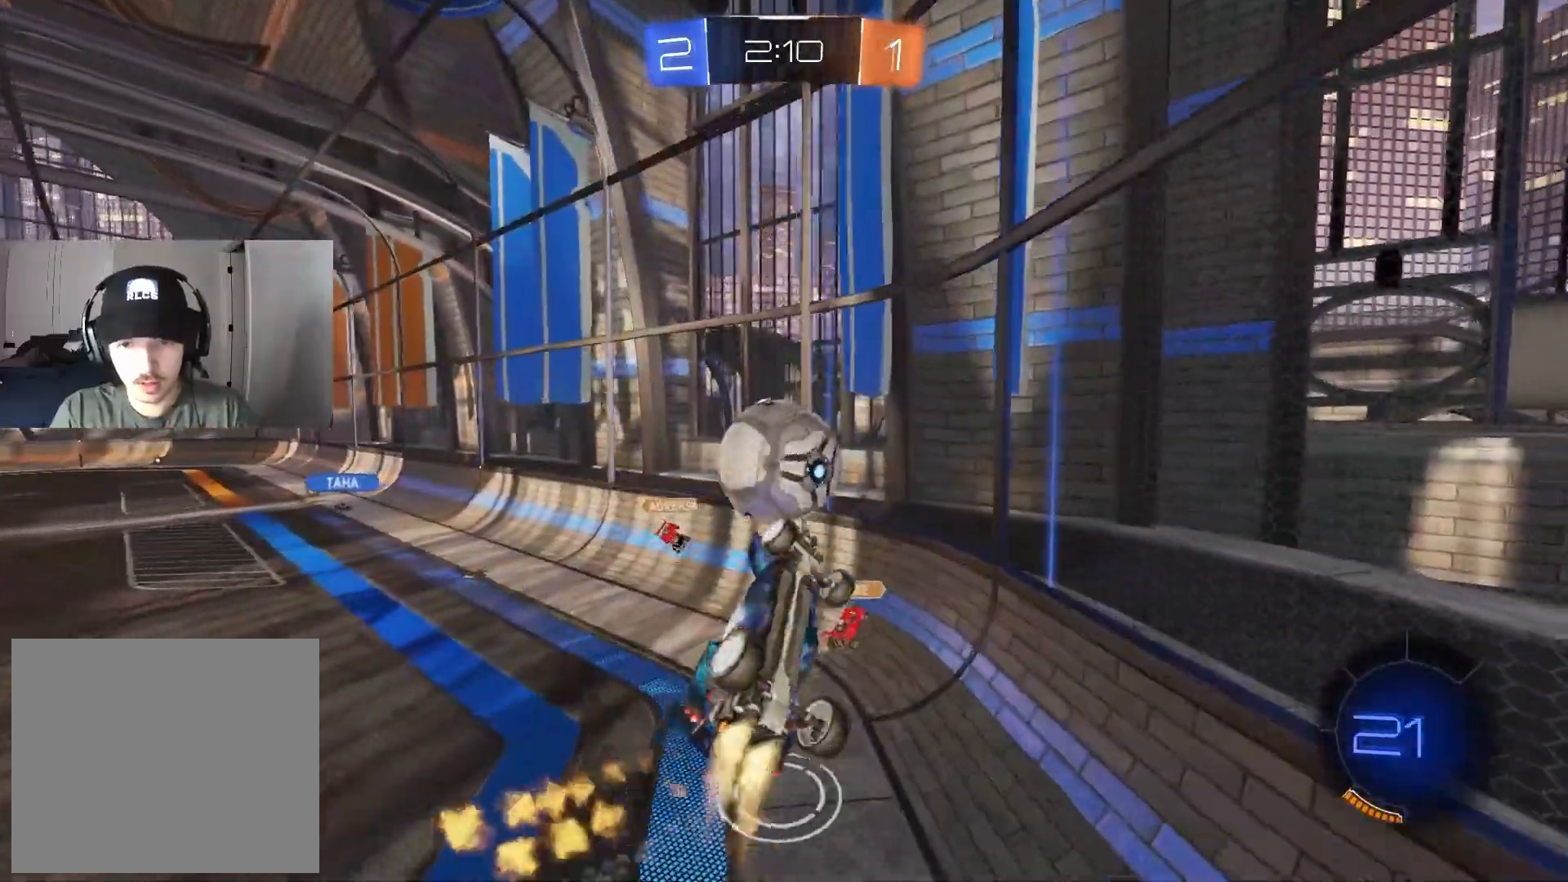
{"buttons": ["CIRCLE", "R2"], "left_stick": "up-left", "right_stick": "center", "events": [[133, "R1", "up"], [133, "left_stick", "up-left"], [250, "left_stick", "center"], [483, "left_stick", "up-left"]]}
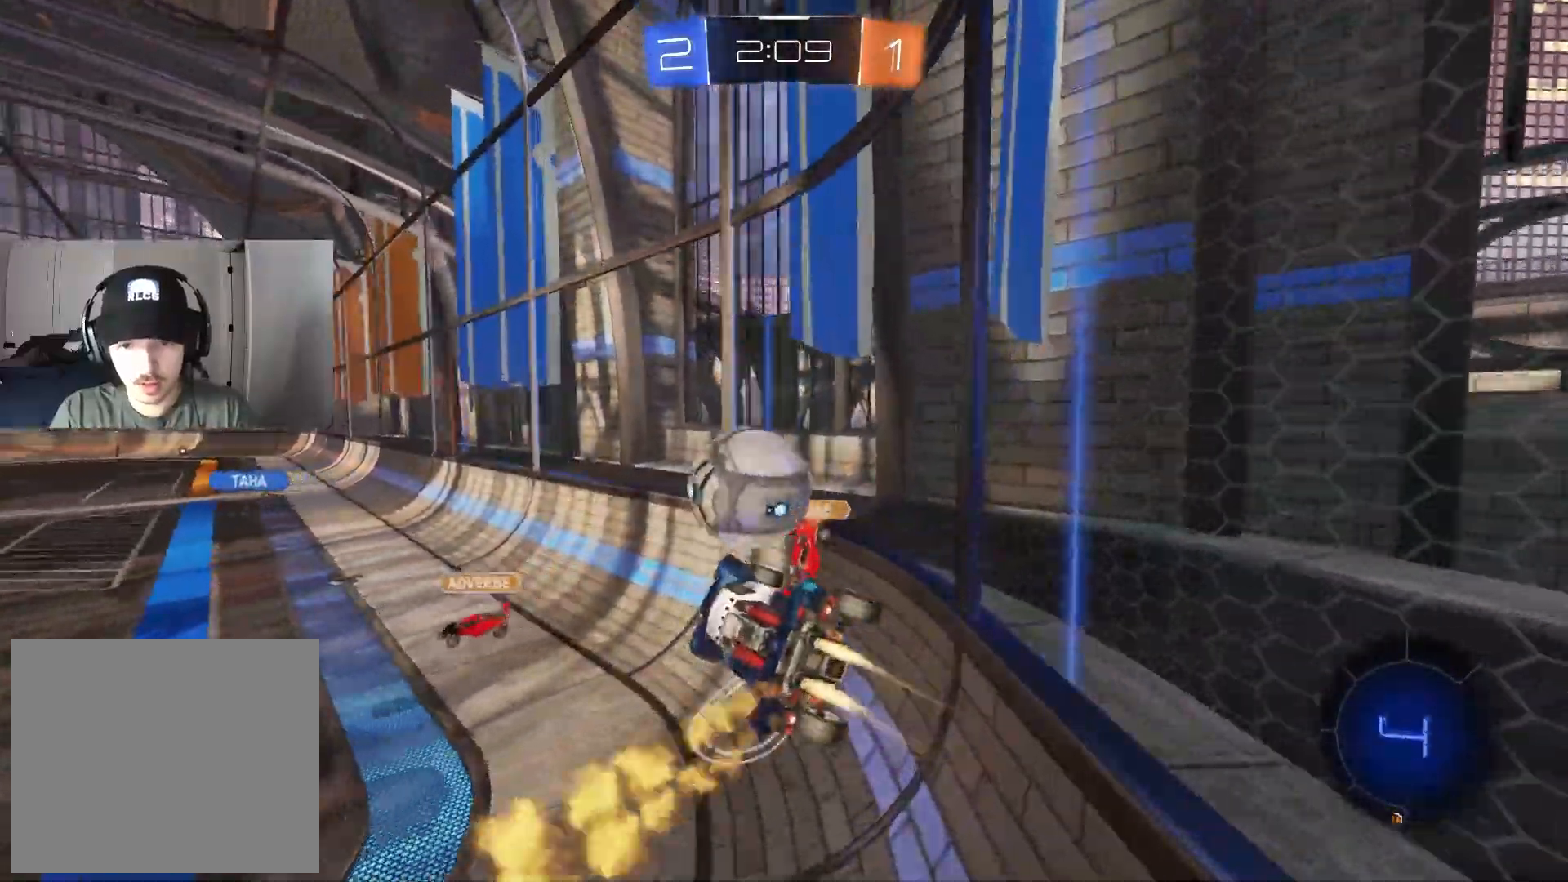
{"buttons": ["R2"], "left_stick": "up-left", "right_stick": "center", "events": [[50, "CIRCLE", "up"], [333, "L1", "down"], [450, "L1", "up"]]}
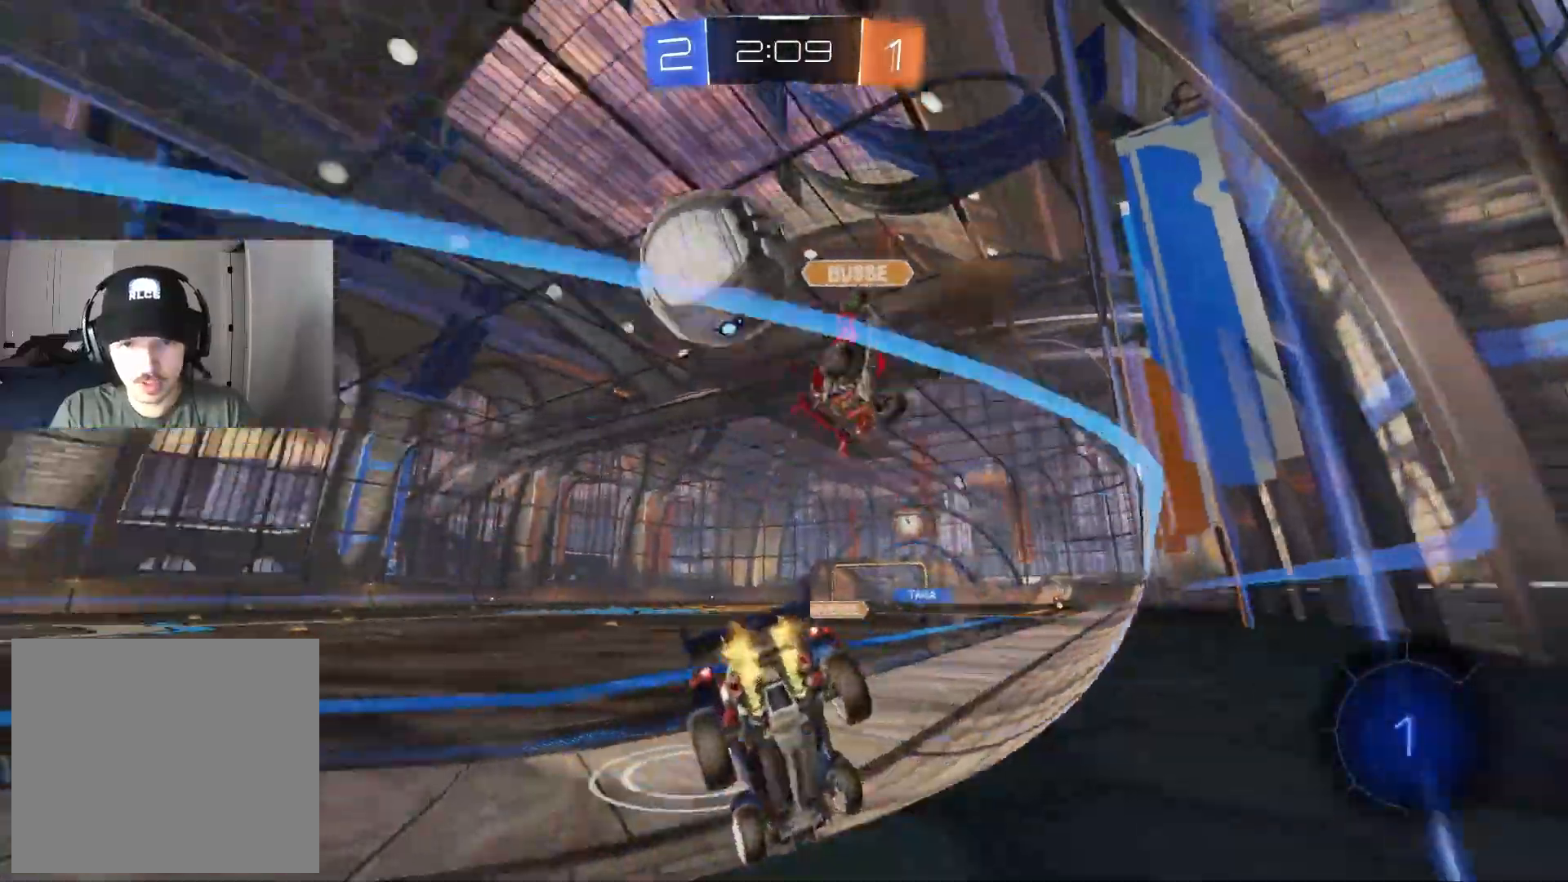
{"buttons": ["R2"], "left_stick": "left", "right_stick": "center", "events": [[183, "left_stick", "left"]]}
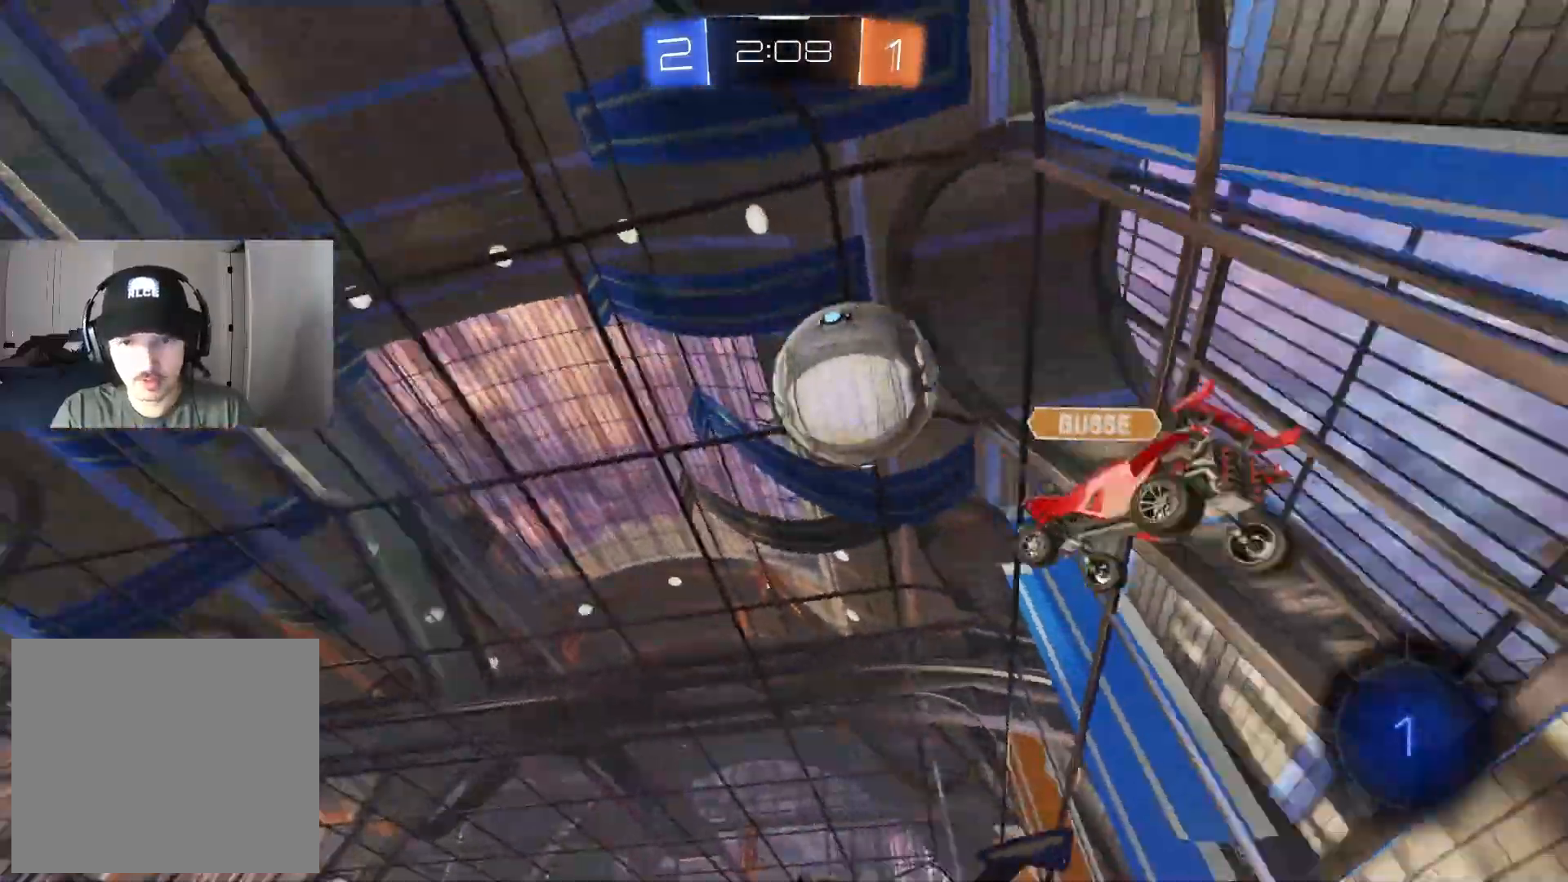
{"buttons": [], "left_stick": "down-right", "right_stick": "center", "events": [[33, "left_stick", "center"], [217, "left_stick", "down-right"], [233, "L1", "down"], [267, "R2", "up"], [383, "L1", "up"]]}
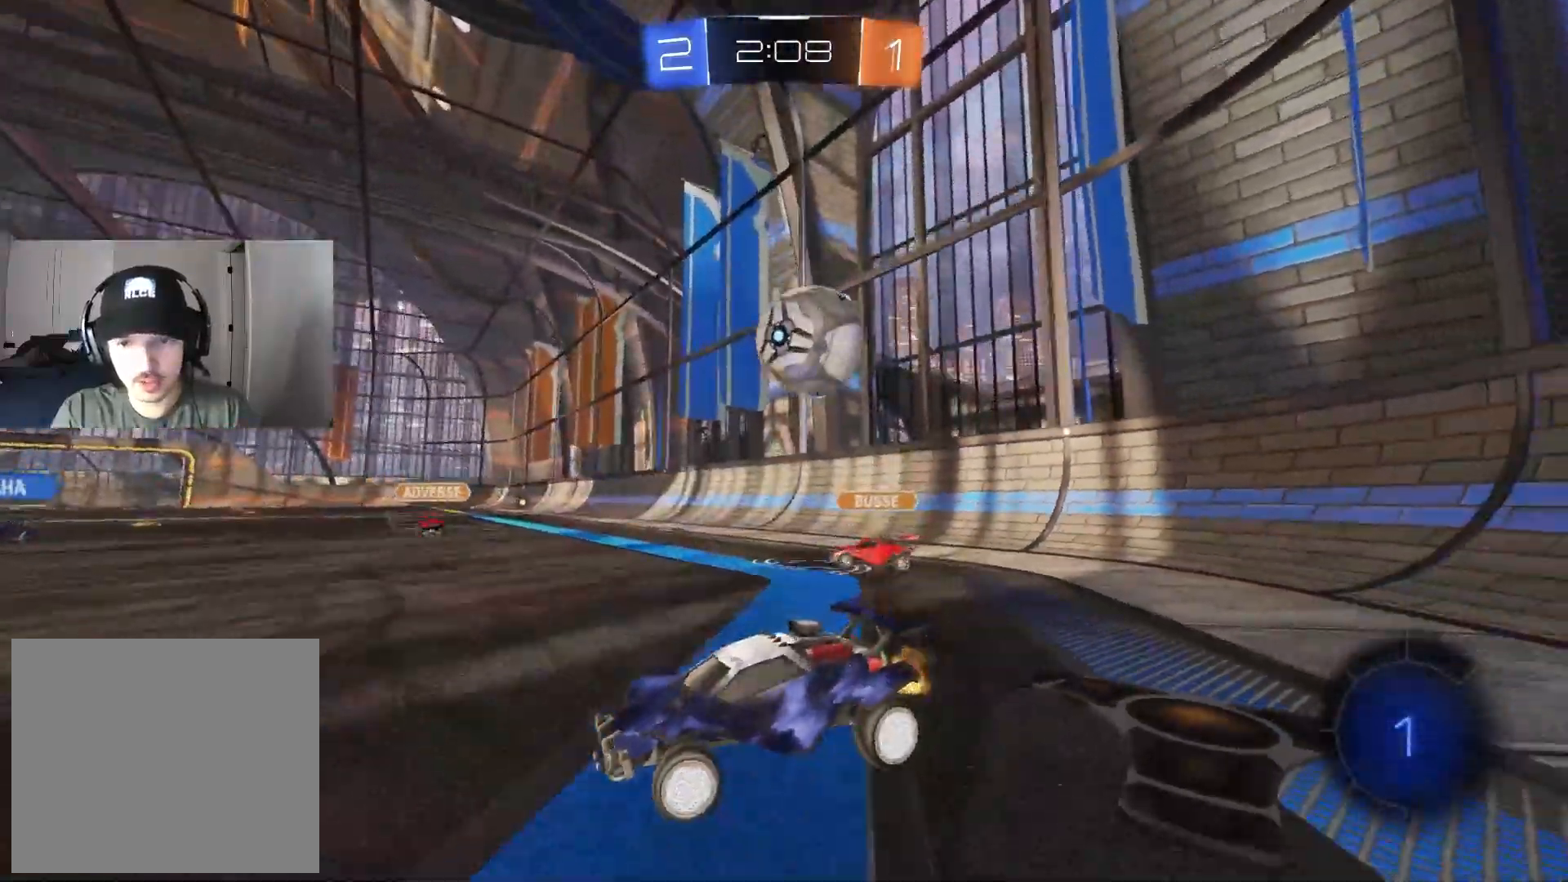
{"buttons": [], "left_stick": "right", "right_stick": "center", "events": [[167, "left_stick", "center"], [500, "left_stick", "right"]]}
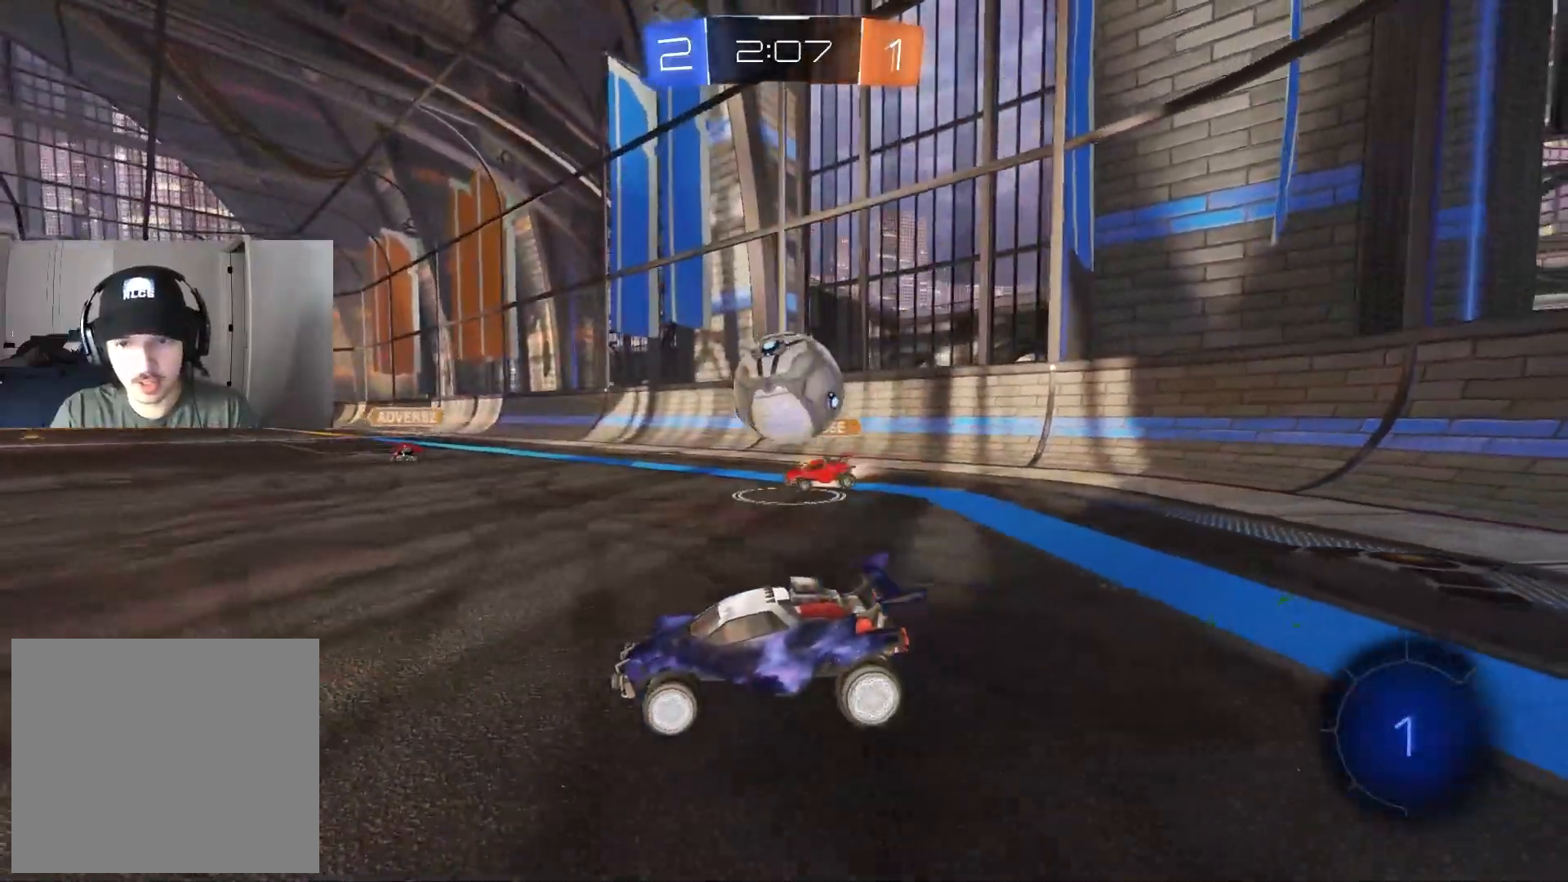
{"buttons": ["R2"], "left_stick": "center", "right_stick": "center", "events": [[183, "R2", "down"], [233, "left_stick", "down"], [267, "CROSS", "down"], [350, "left_stick", "down-left"], [433, "CIRCLE", "down"], [500, "CIRCLE", "up"], [500, "CROSS", "up"], [500, "left_stick", "center"]]}